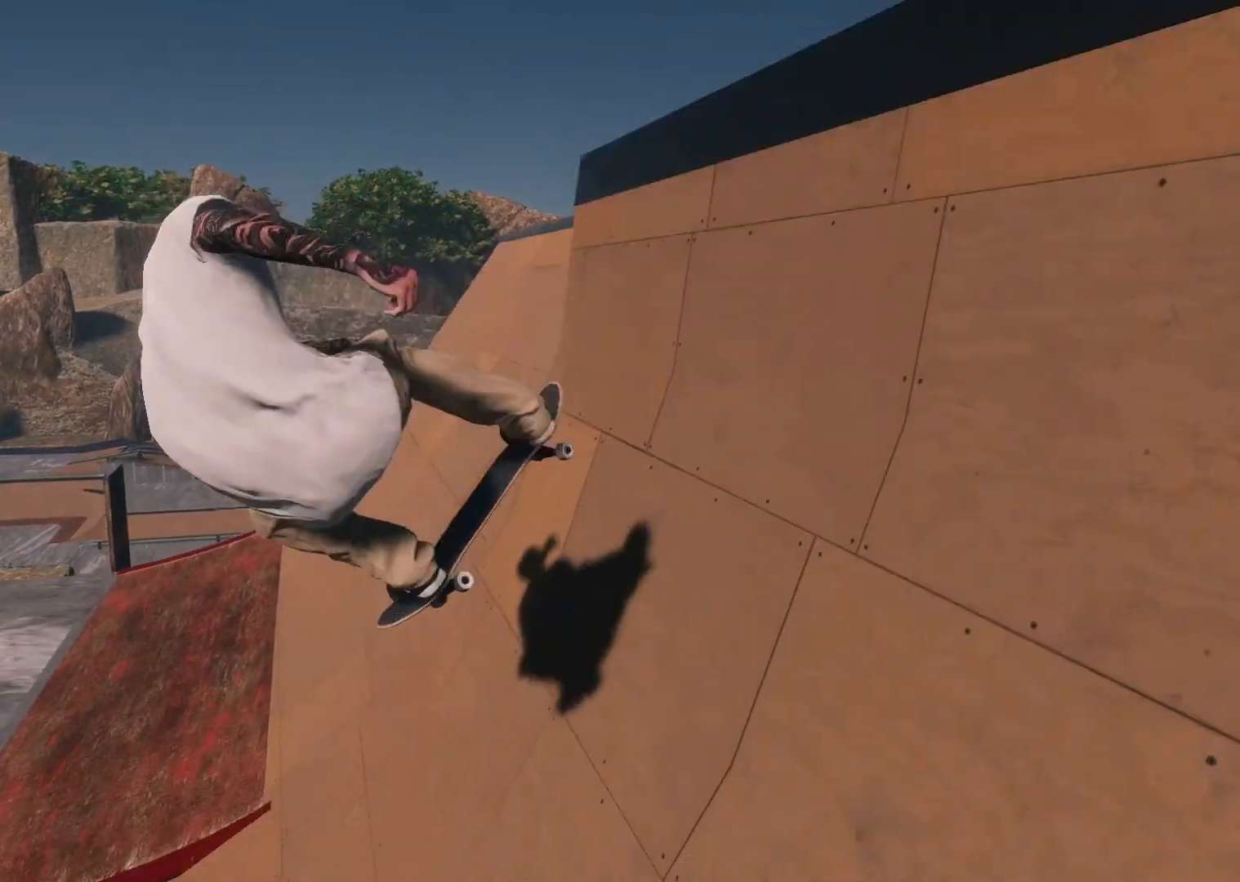
Gameplay with a controller (Xbox layout); each line is a JSON object with the inputs held at the frame after it. "events" lists button and stick changes between this image and that frame as [ms after this image, input, new state], when the widget could be followed in between. Not read: A.
{"buttons": ["L2"], "left_stick": "center", "right_stick": "center", "events": [[33, "right_stick", "center"], [83, "R2", "up"], [383, "L2", "down"]]}
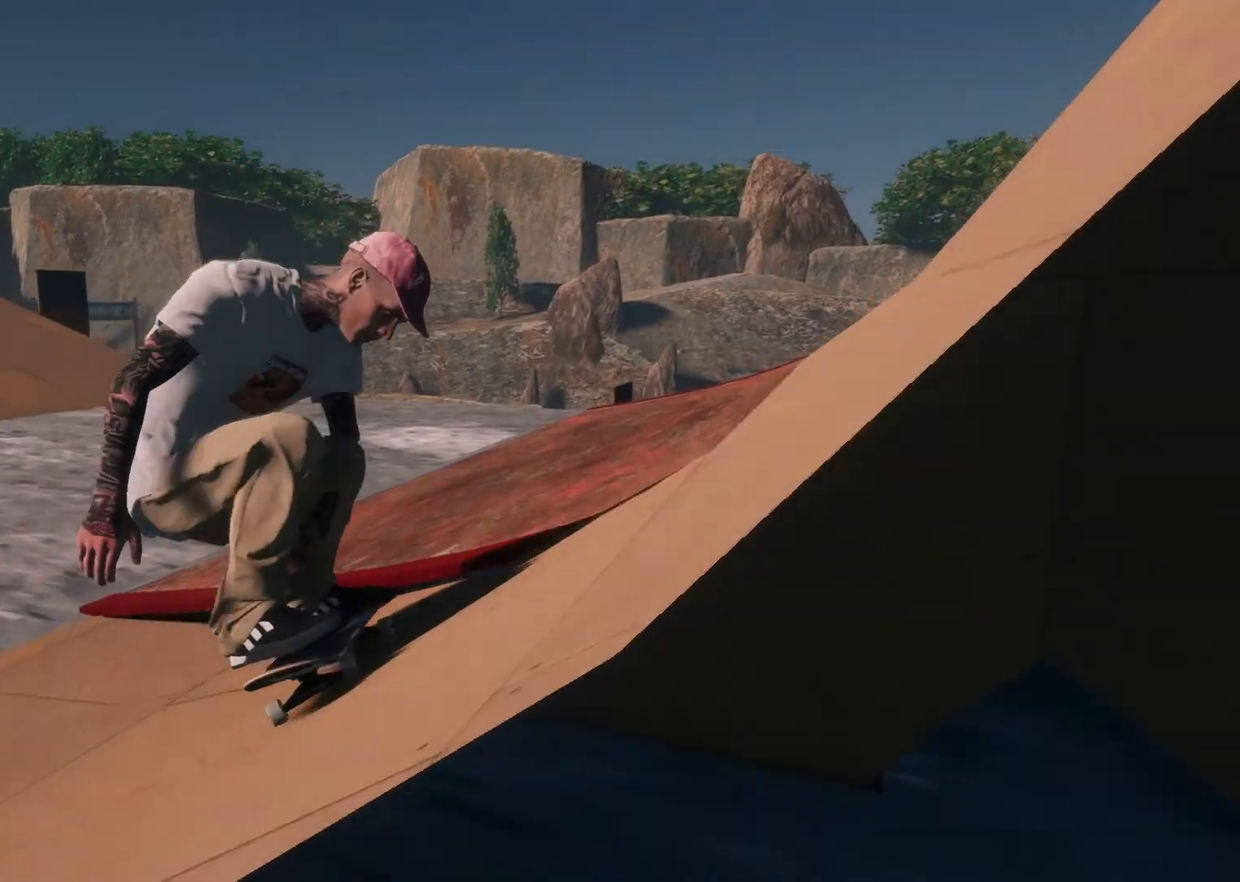
{"buttons": ["L2"], "left_stick": "center", "right_stick": "center", "events": []}
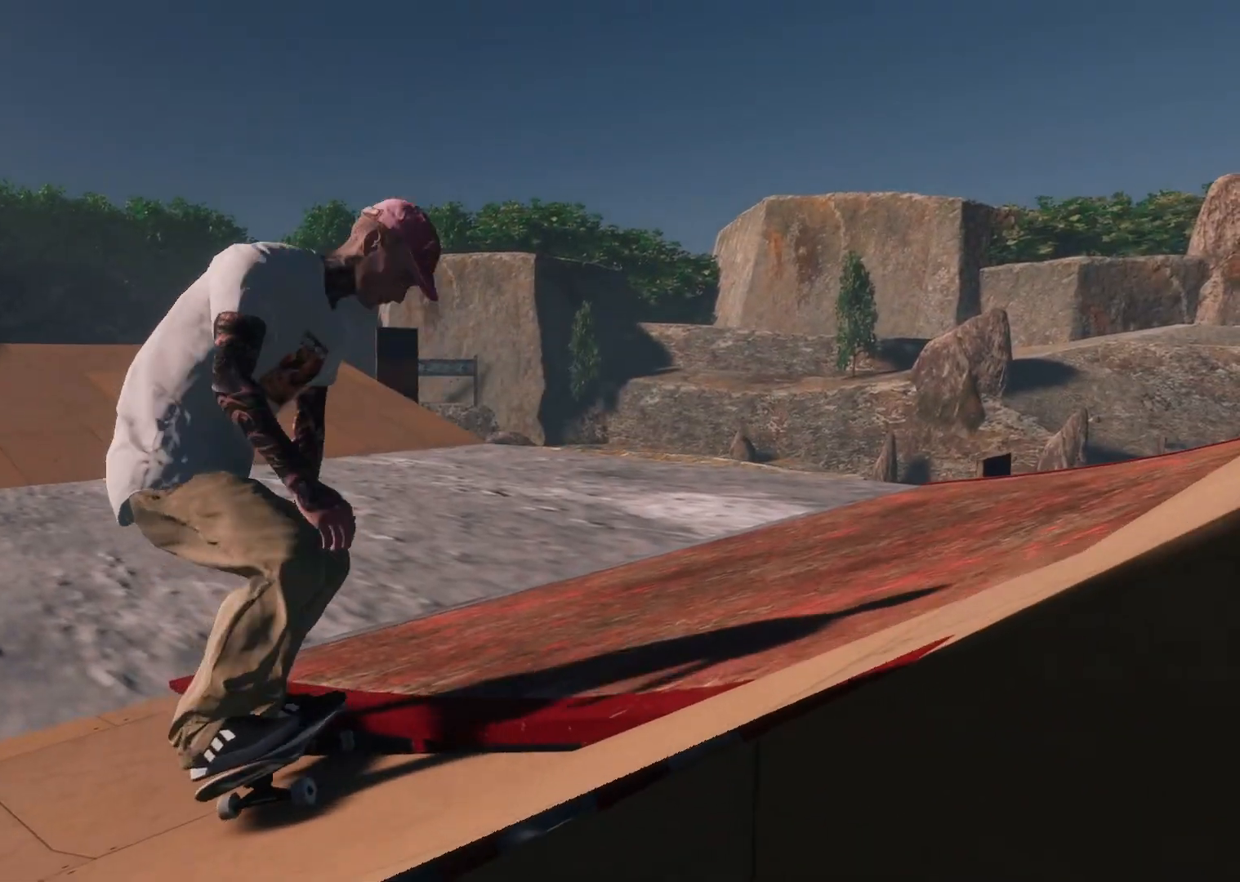
{"buttons": [], "left_stick": "center", "right_stick": "center", "events": [[233, "L2", "up"]]}
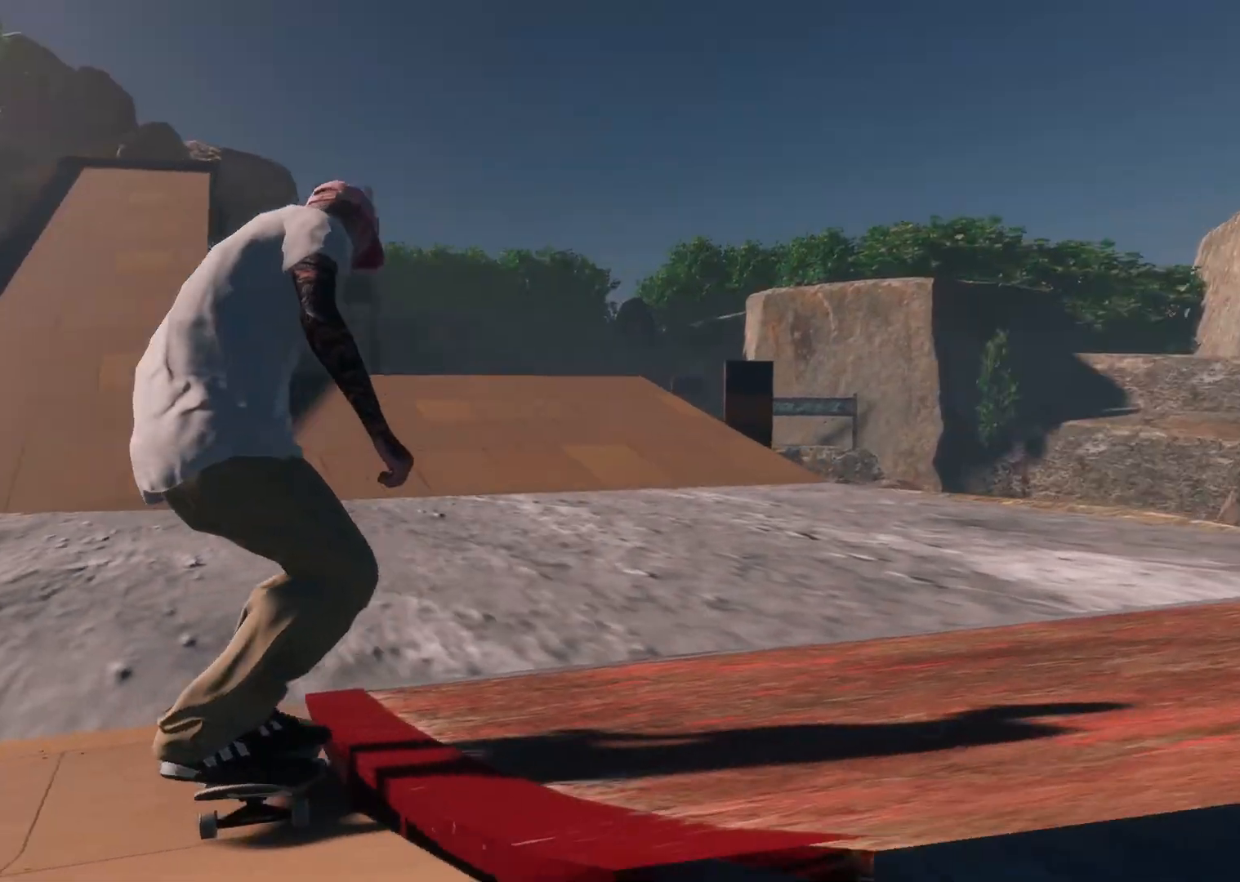
{"buttons": [], "left_stick": "center", "right_stick": "center", "events": [[283, "R2", "down"], [467, "R2", "up"]]}
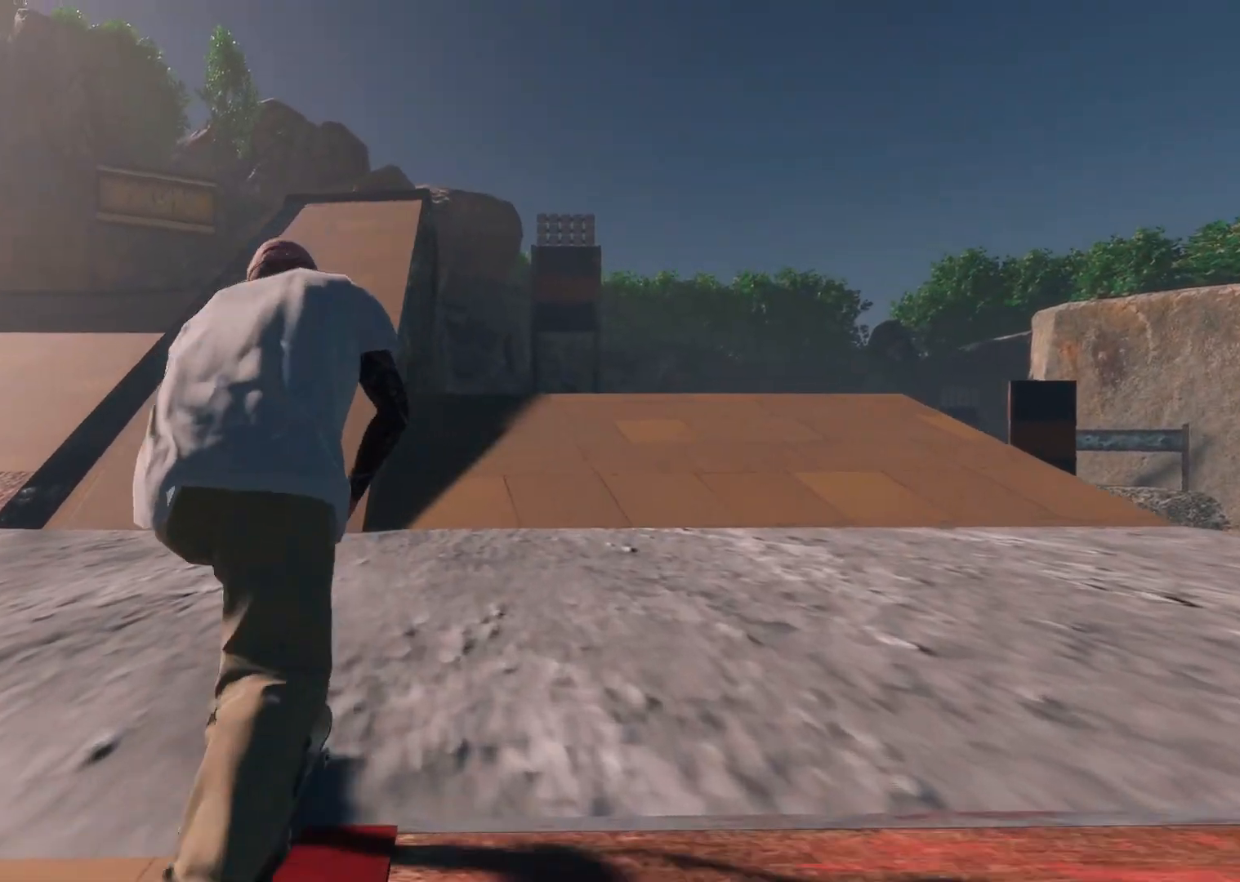
{"buttons": [], "left_stick": "center", "right_stick": "center", "events": [[183, "R2", "down"], [383, "R2", "up"]]}
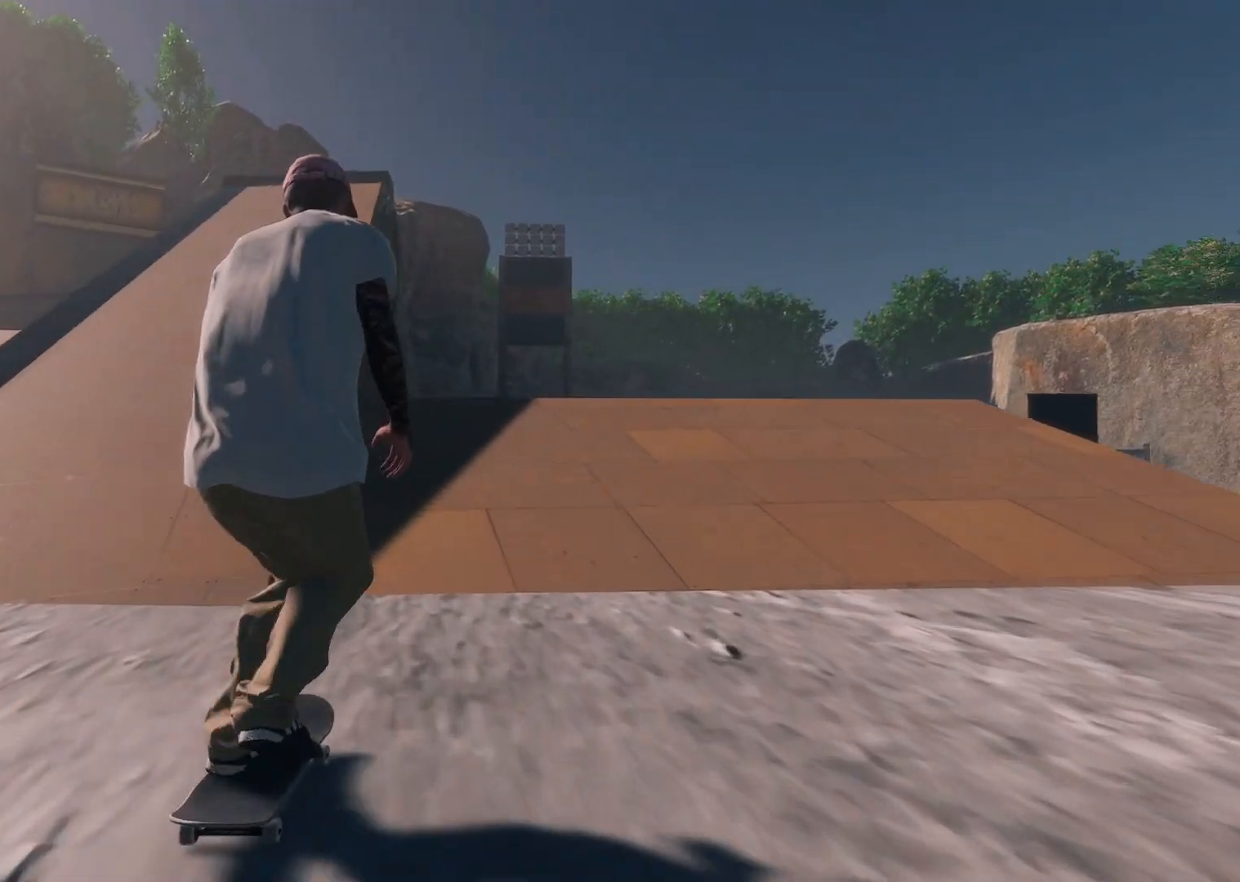
{"buttons": [], "left_stick": "center", "right_stick": "center", "events": [[233, "R2", "down"], [367, "R2", "up"]]}
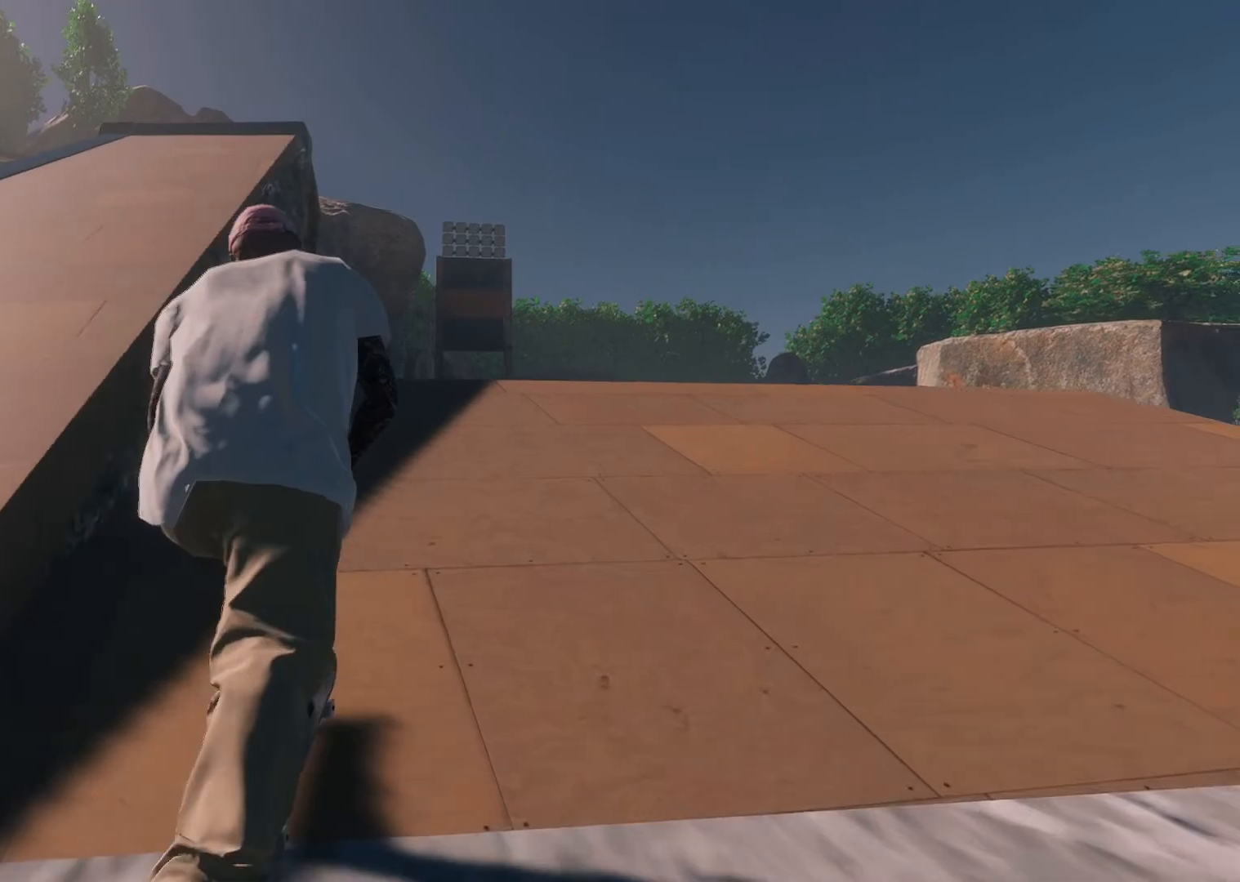
{"buttons": [], "left_stick": "down", "right_stick": "down", "events": [[133, "L2", "down"], [383, "L2", "up"], [417, "right_stick", "down"], [467, "left_stick", "down"]]}
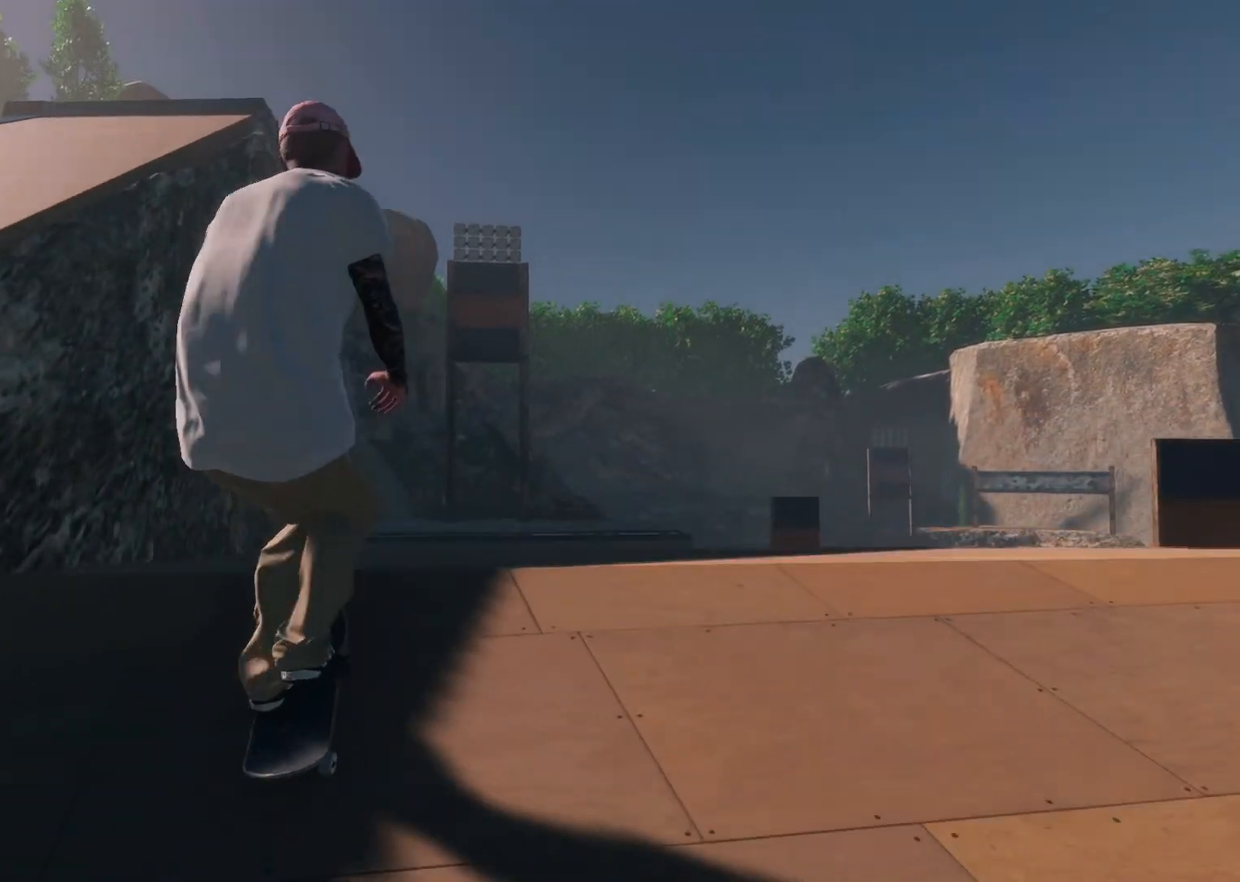
{"buttons": [], "left_stick": "center", "right_stick": "center", "events": [[83, "right_stick", "up-left"], [133, "left_stick", "down-left"], [133, "right_stick", "center"], [233, "left_stick", "center"]]}
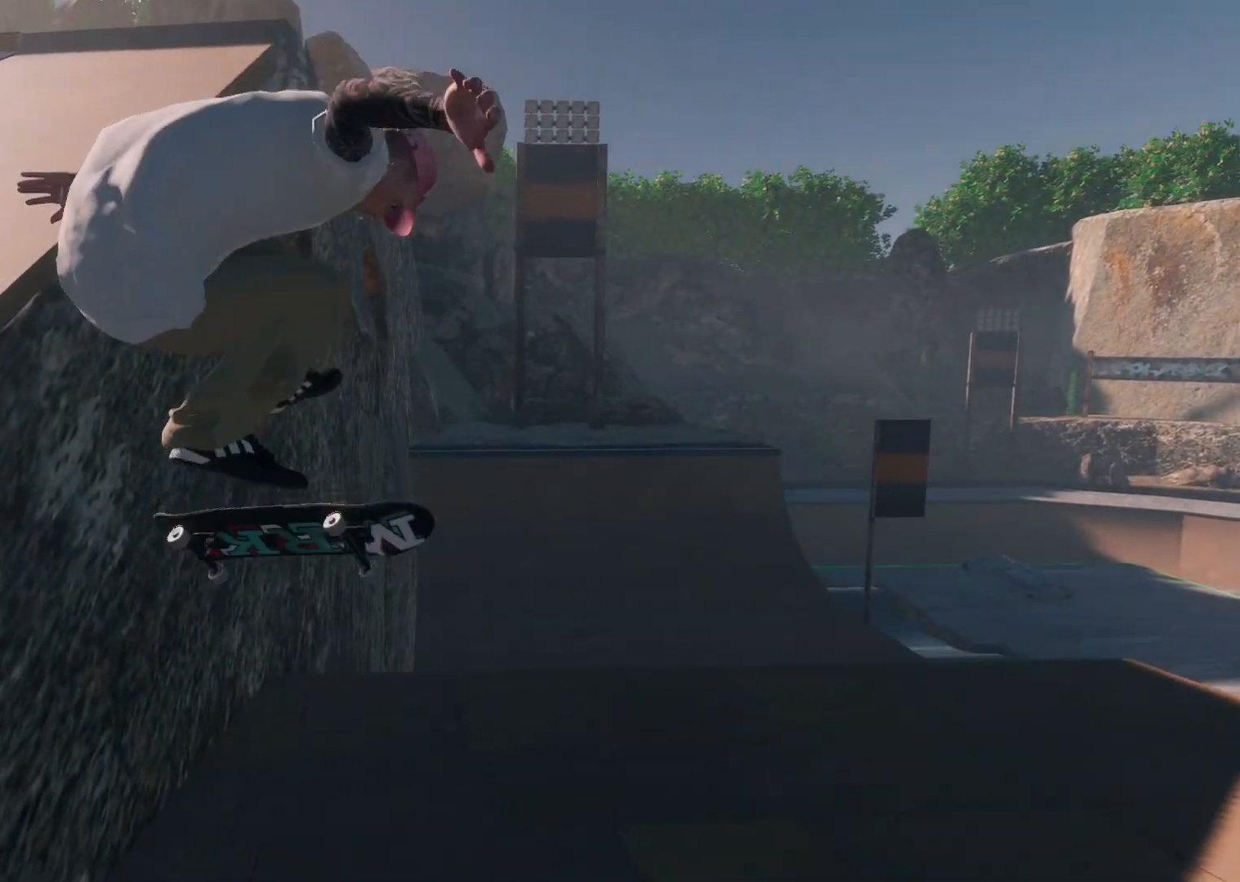
{"buttons": [], "left_stick": "center", "right_stick": "center", "events": [[17, "R3", "down"], [33, "L3", "down"], [167, "L3", "up"], [167, "R3", "up"], [217, "right_stick", "left"], [233, "R2", "down"], [267, "right_stick", "center"], [433, "R2", "up"]]}
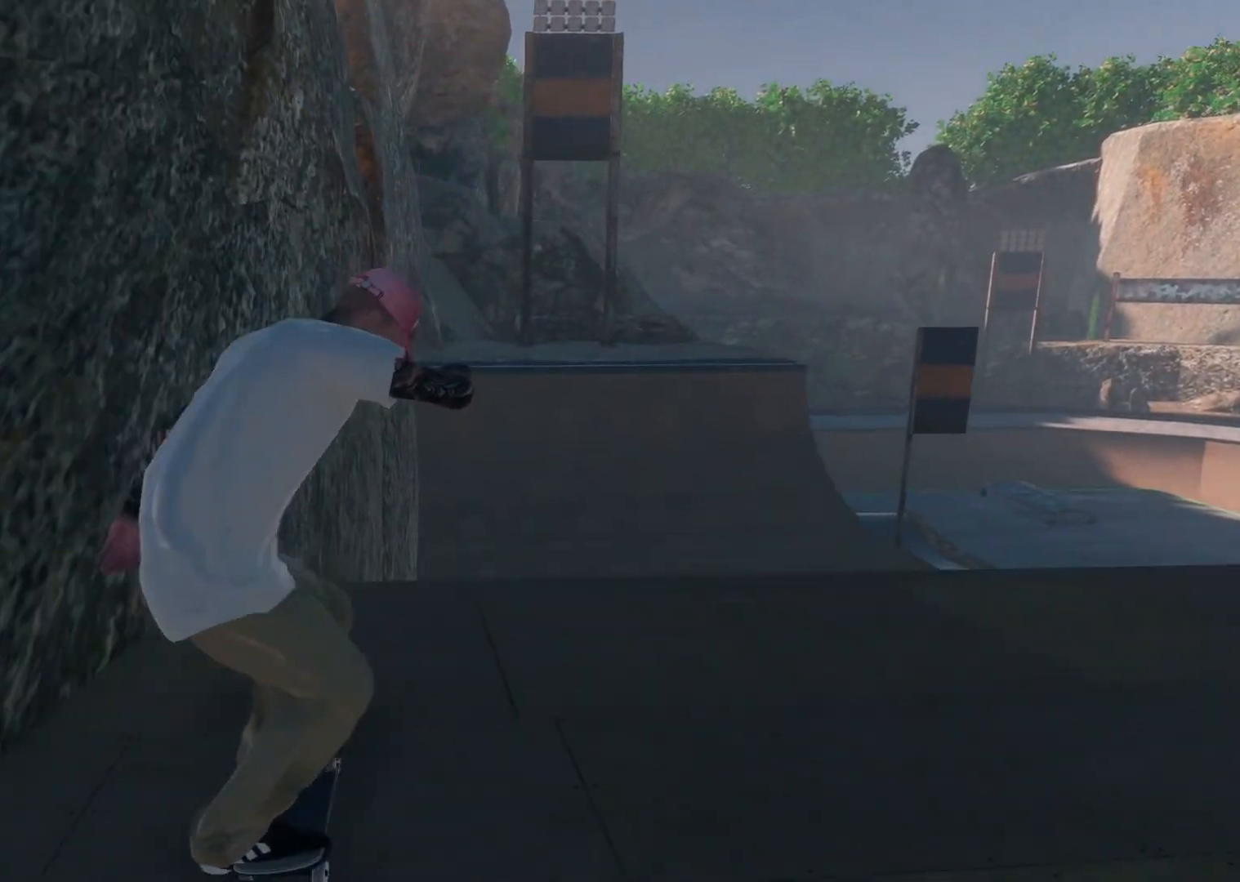
{"buttons": [], "left_stick": "left", "right_stick": "center", "events": [[233, "right_stick", "down"], [283, "left_stick", "down"], [433, "left_stick", "left"], [433, "right_stick", "center"]]}
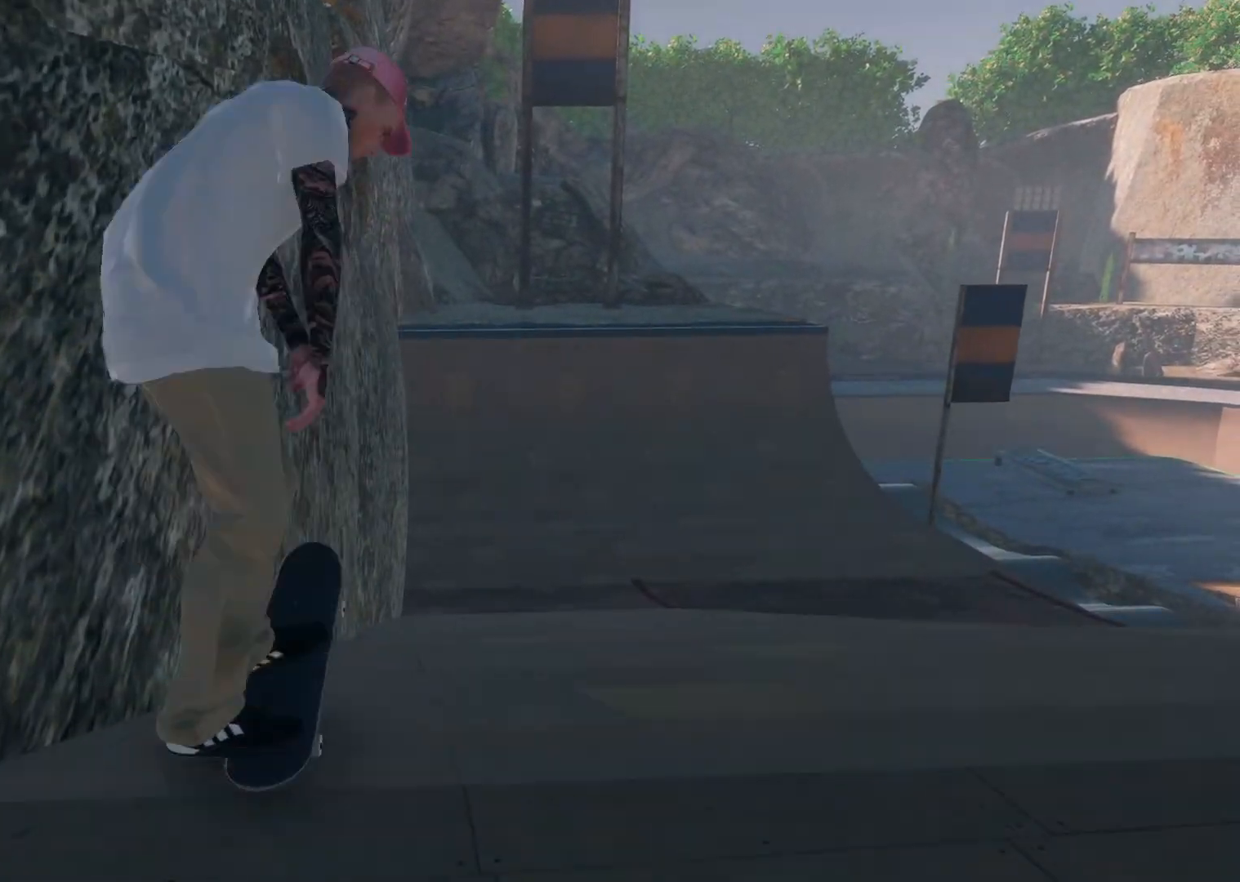
{"buttons": [], "left_stick": "up-left", "right_stick": "center", "events": [[17, "left_stick", "center"], [233, "left_stick", "up"], [283, "R3", "down"], [283, "left_stick", "up-left"], [383, "L3", "down"], [483, "L3", "up"], [483, "R3", "up"]]}
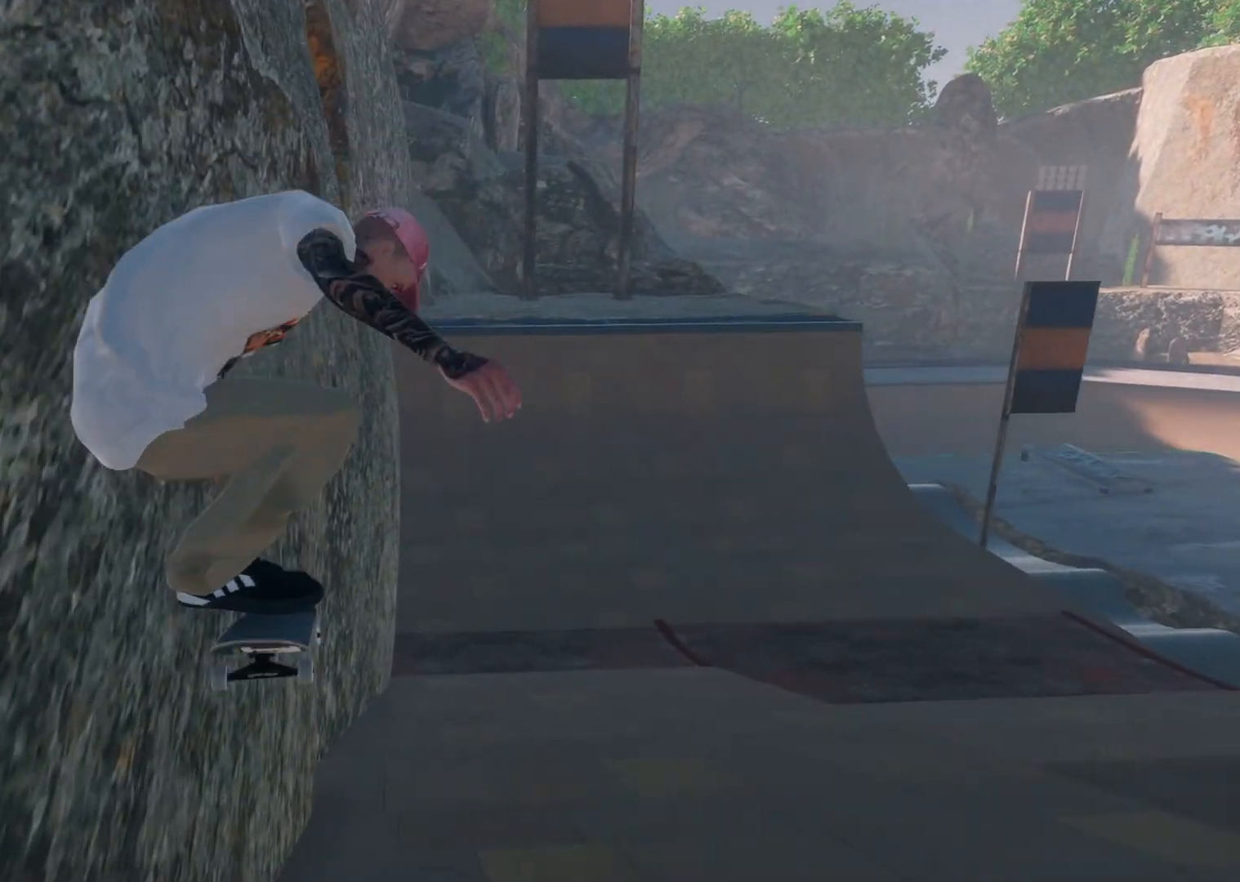
{"buttons": [], "left_stick": "center", "right_stick": "center", "events": [[133, "left_stick", "center"]]}
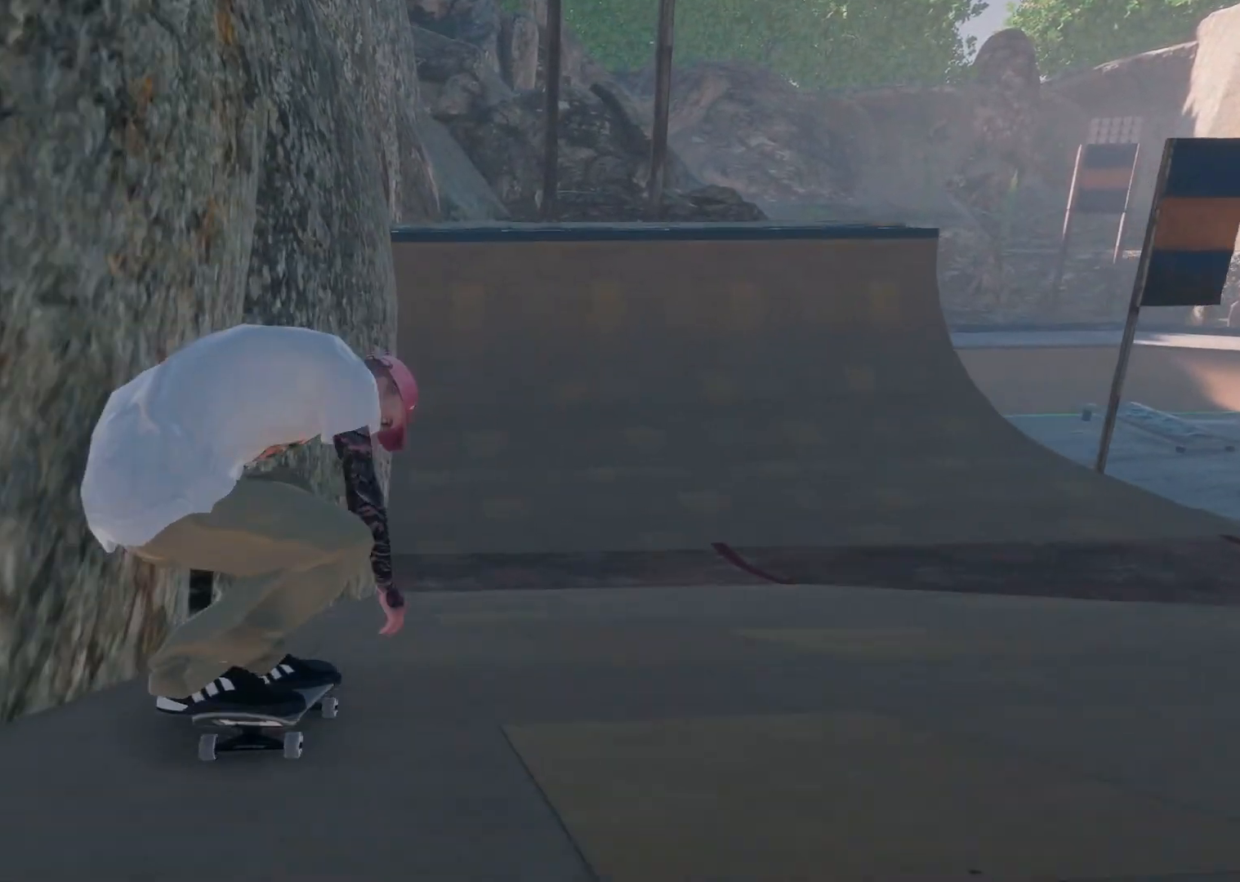
{"buttons": [], "left_stick": "center", "right_stick": "center", "events": [[333, "R2", "down"], [467, "R2", "up"]]}
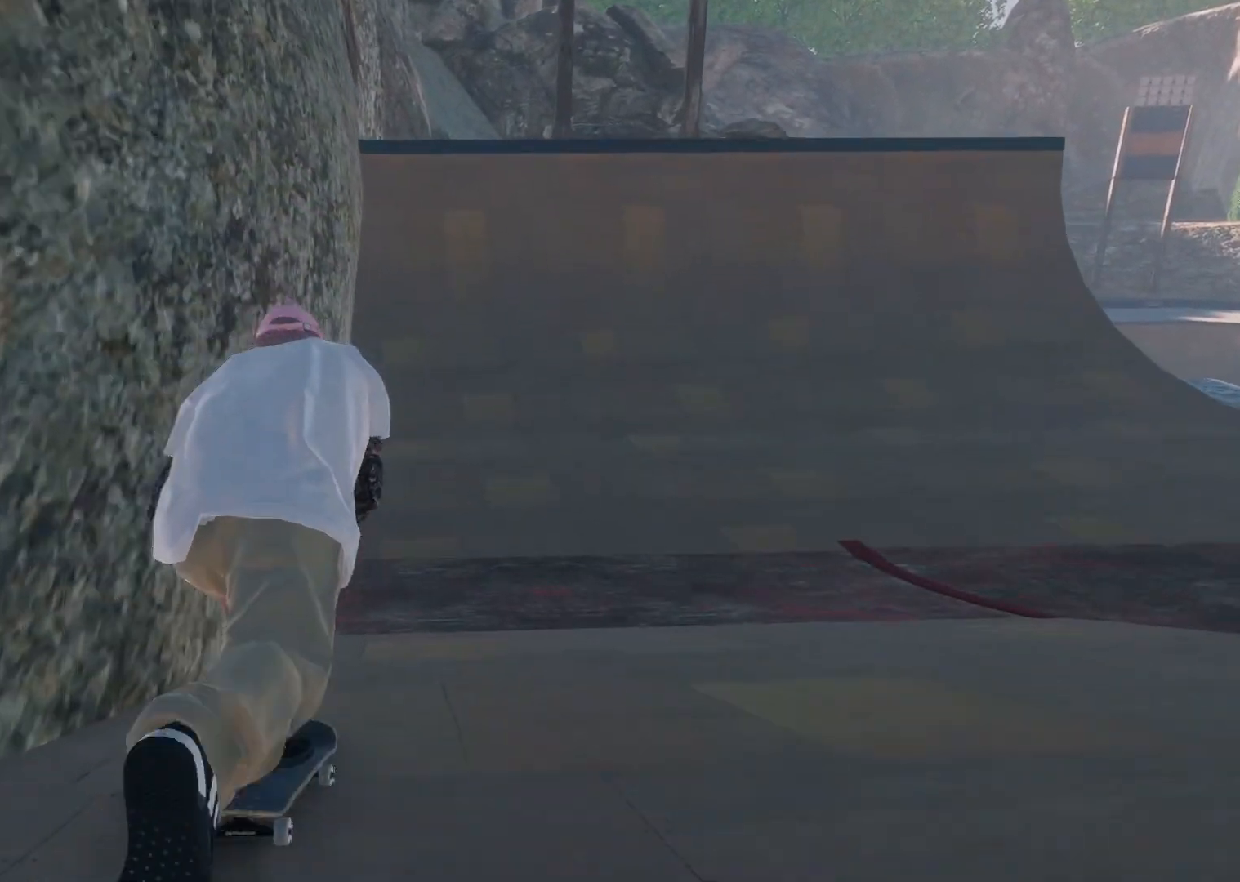
{"buttons": [], "left_stick": "center", "right_stick": "center", "events": [[167, "L2", "down"], [333, "L2", "up"]]}
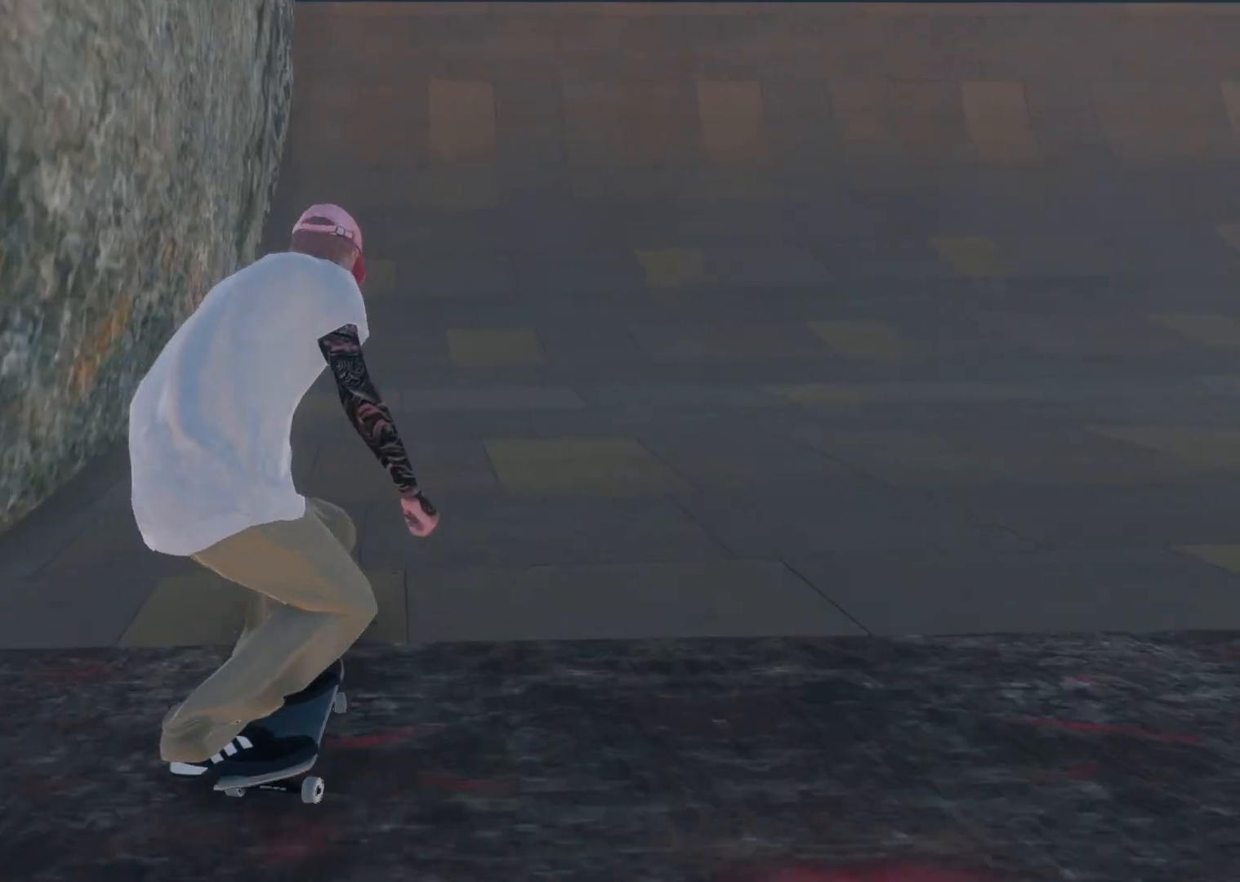
{"buttons": ["R2"], "left_stick": "center", "right_stick": "center", "events": [[17, "R2", "down"], [317, "R2", "up"], [483, "R2", "down"]]}
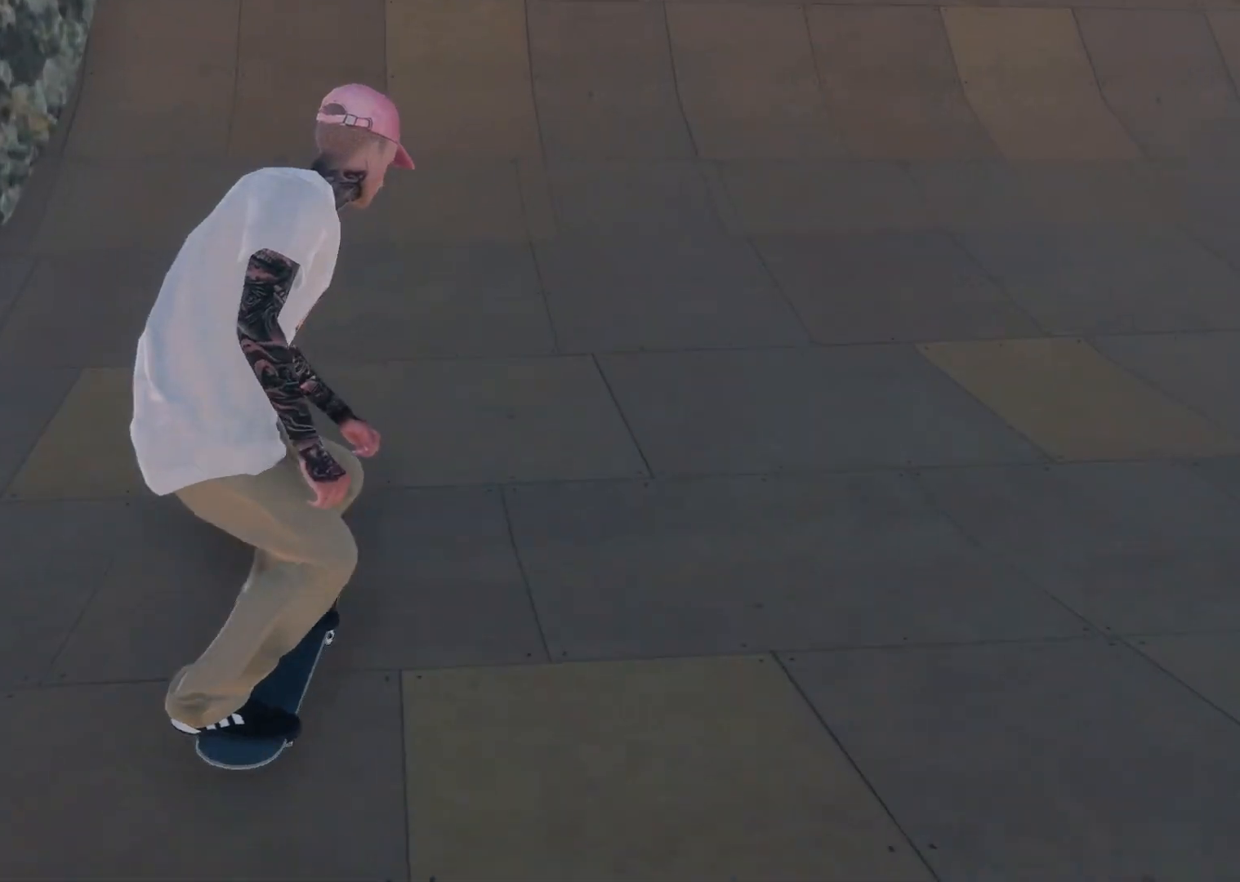
{"buttons": ["R2"], "left_stick": "down", "right_stick": "down", "events": [[83, "left_stick", "down"], [83, "right_stick", "down"]]}
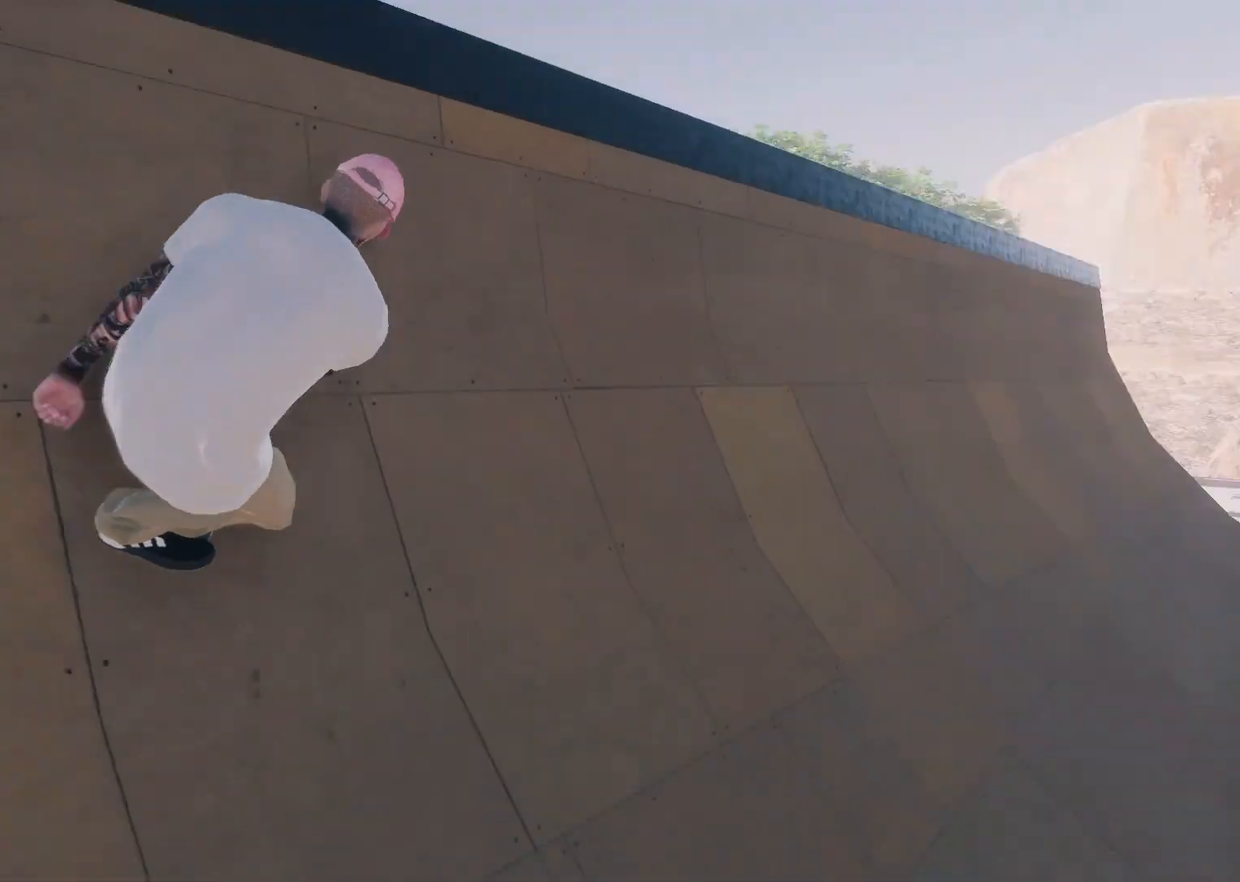
{"buttons": ["R1"], "left_stick": "center", "right_stick": "center", "events": [[133, "left_stick", "center"], [167, "right_stick", "center"], [417, "R2", "up"], [433, "R1", "down"]]}
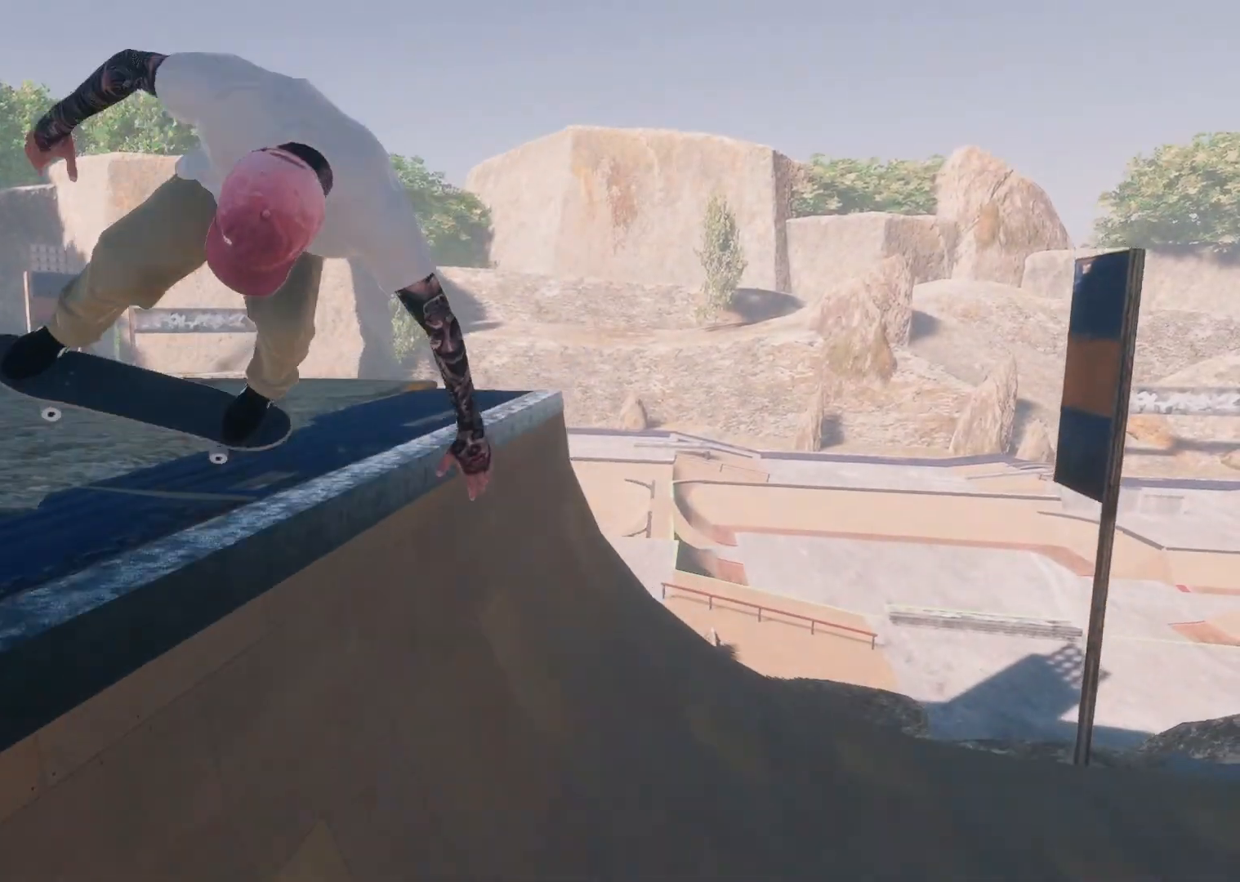
{"buttons": ["R1"], "left_stick": "center", "right_stick": "center", "events": []}
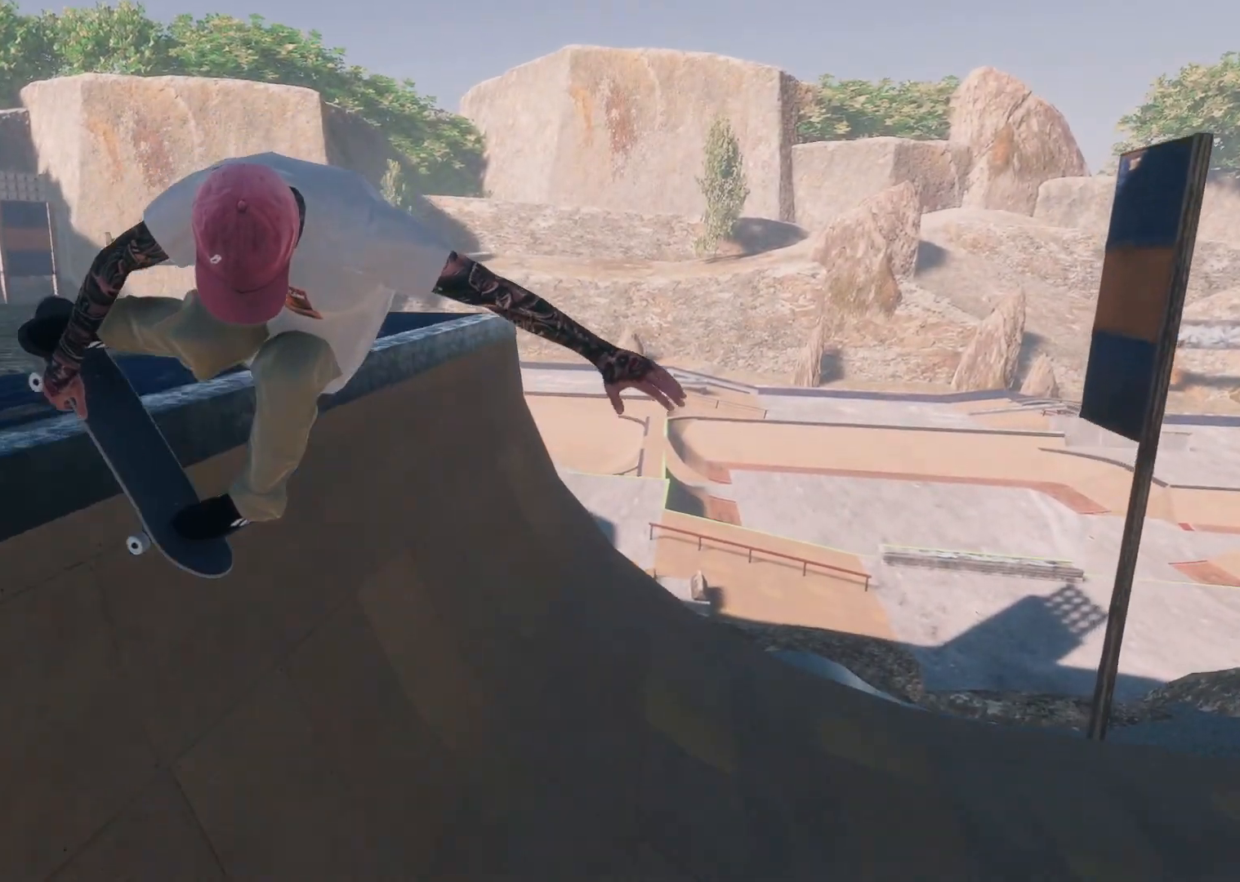
{"buttons": [], "left_stick": "center", "right_stick": "center", "events": [[83, "R1", "up"]]}
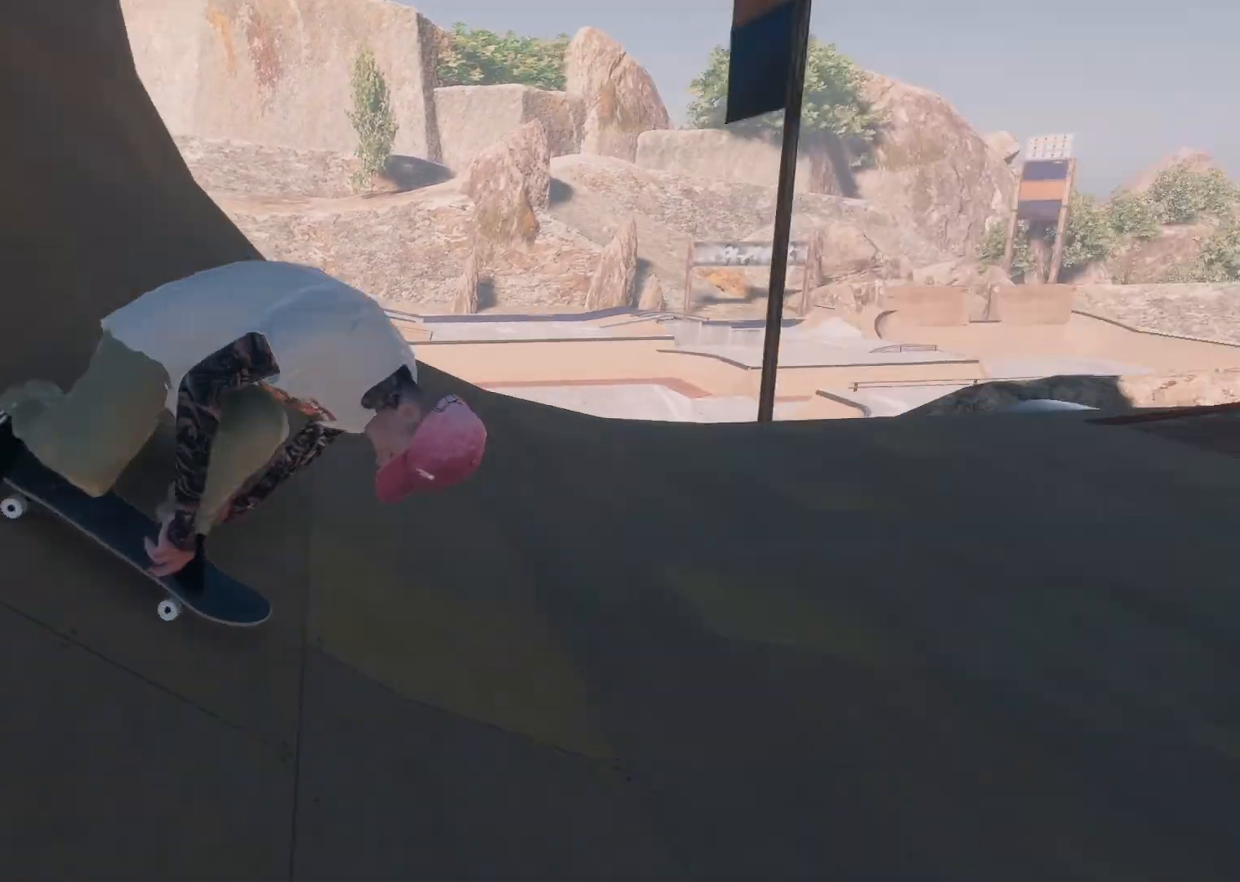
{"buttons": [], "left_stick": "center", "right_stick": "center", "events": [[283, "L2", "down"], [483, "L2", "up"]]}
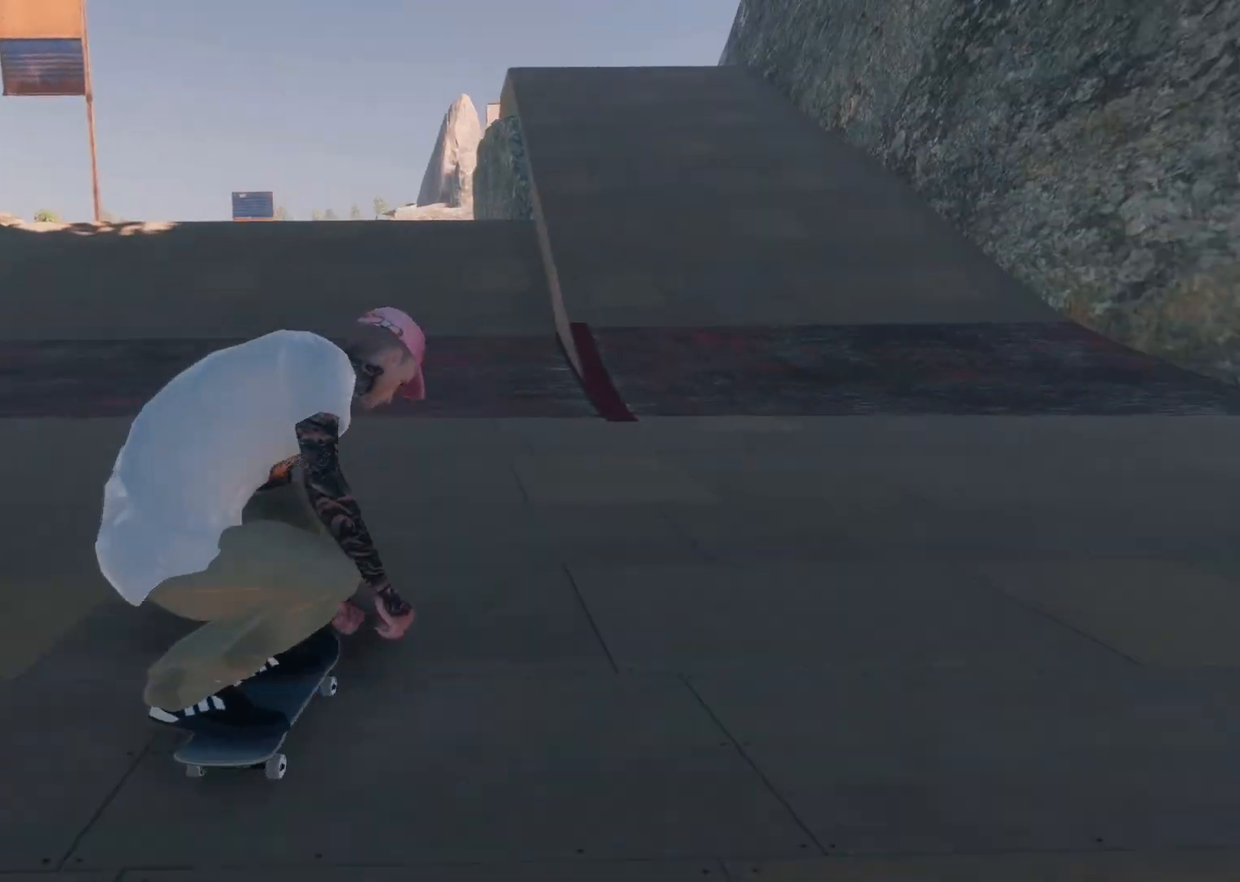
{"buttons": [], "left_stick": "center", "right_stick": "center", "events": [[283, "L2", "down"], [467, "L2", "up"]]}
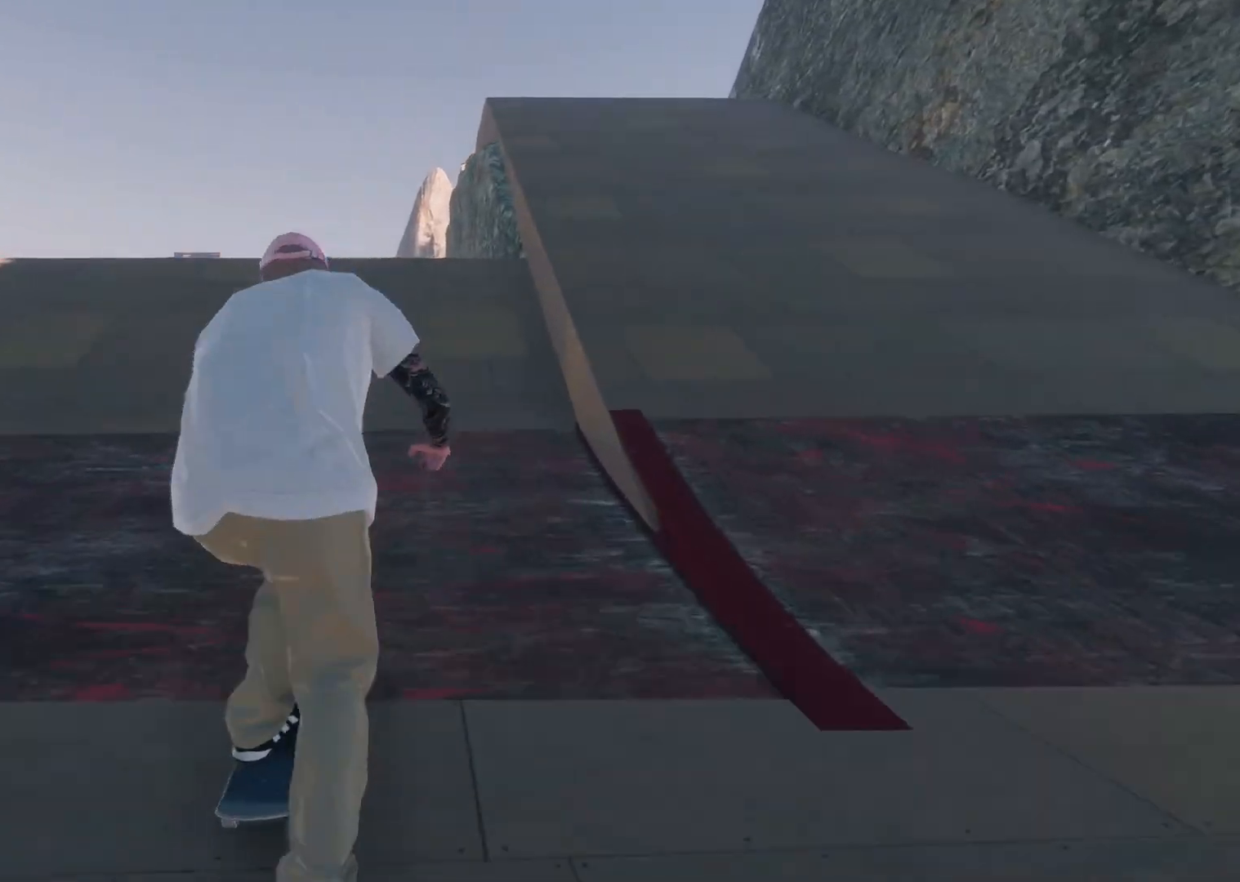
{"buttons": [], "left_stick": "down", "right_stick": "down", "events": [[217, "L2", "down"], [333, "L2", "up"], [483, "left_stick", "down"], [483, "right_stick", "down"]]}
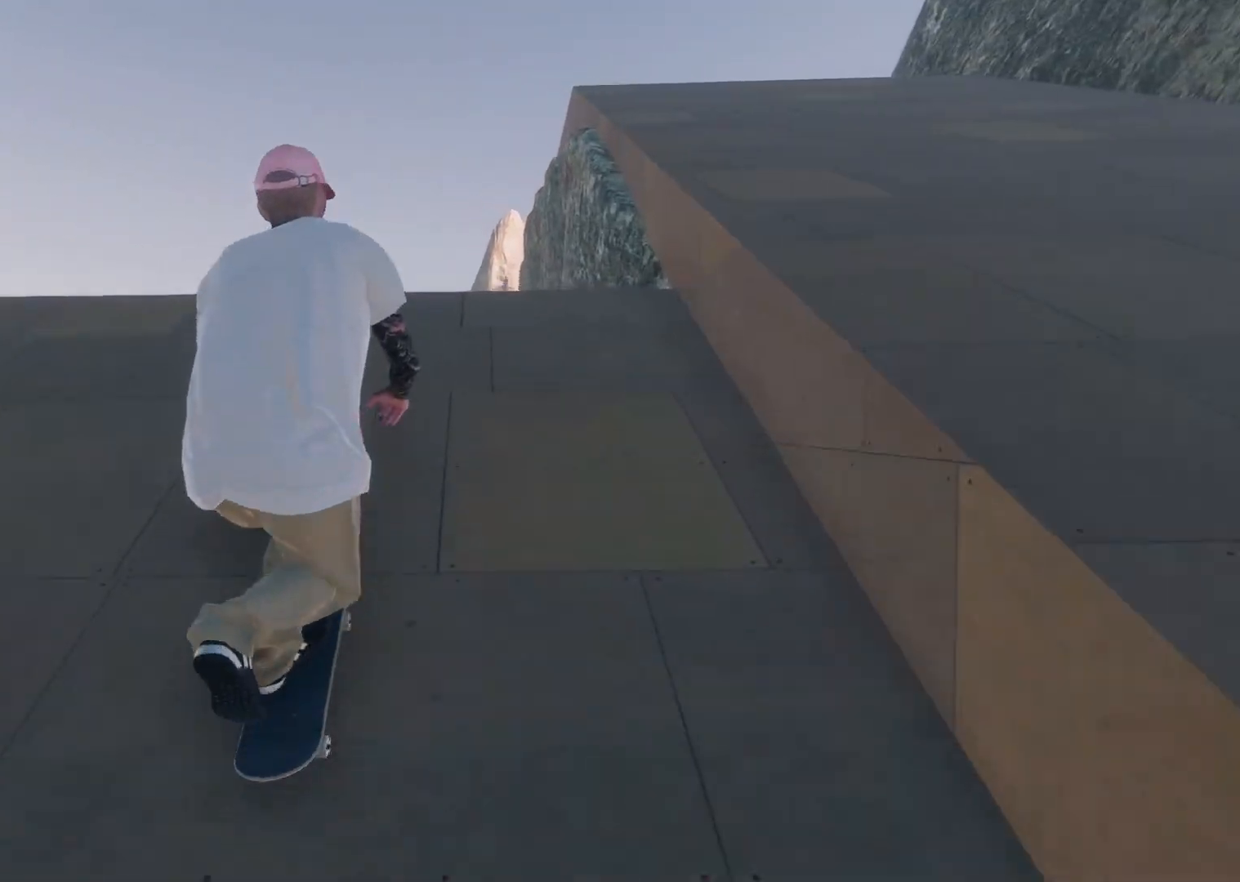
{"buttons": ["R1"], "left_stick": "center", "right_stick": "up-left", "events": [[283, "right_stick", "center"], [333, "left_stick", "center"], [383, "R1", "down"], [467, "right_stick", "up-left"]]}
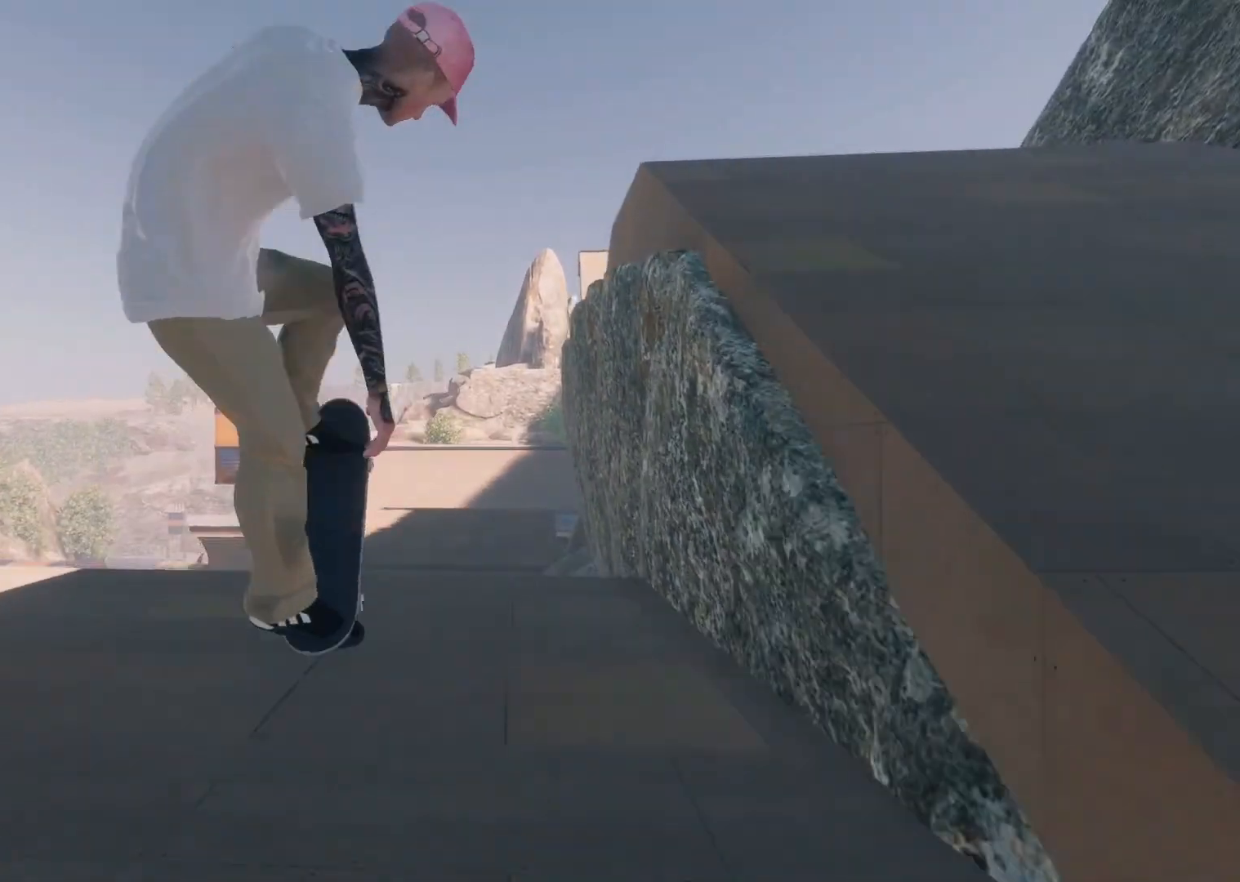
{"buttons": ["R1"], "left_stick": "center", "right_stick": "up-left", "events": []}
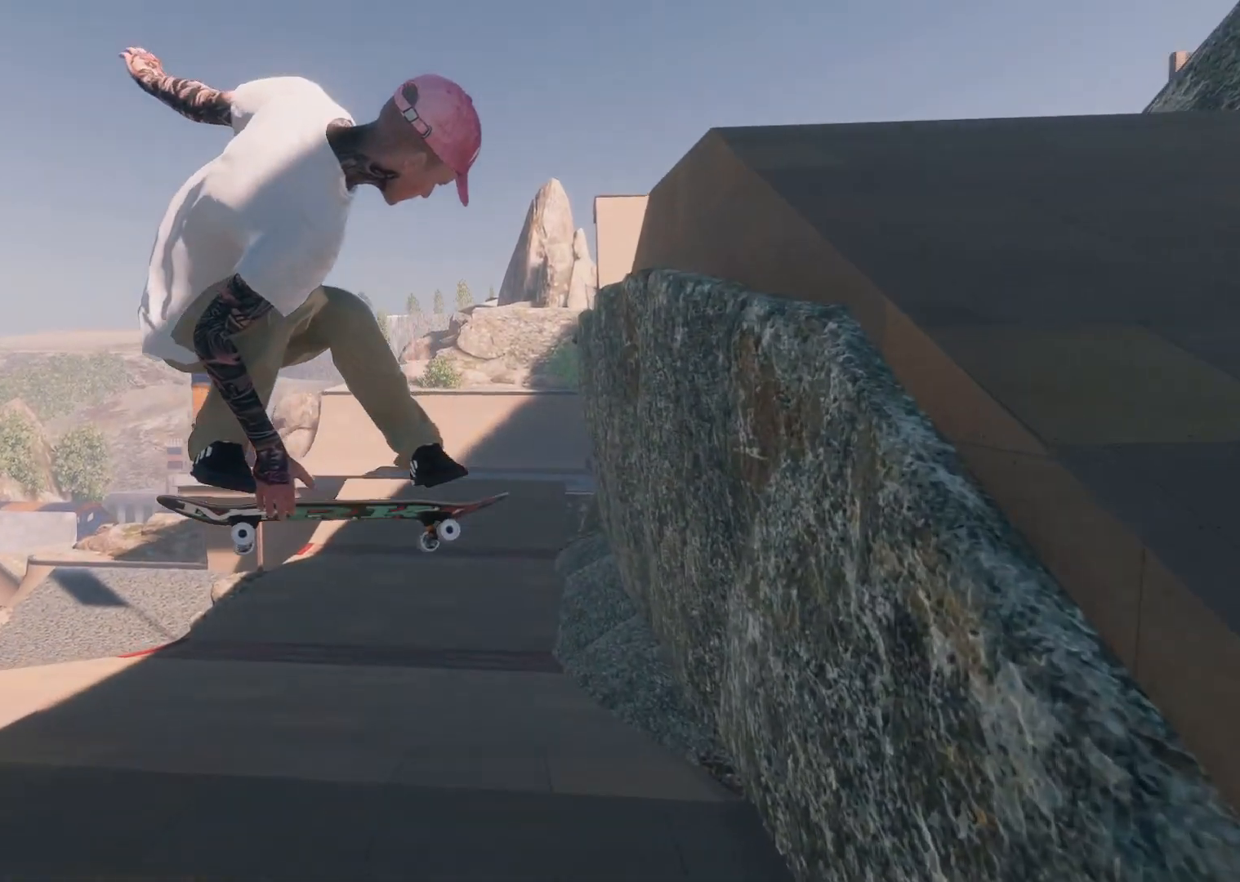
{"buttons": [], "left_stick": "center", "right_stick": "center", "events": [[33, "R1", "up"], [83, "right_stick", "center"]]}
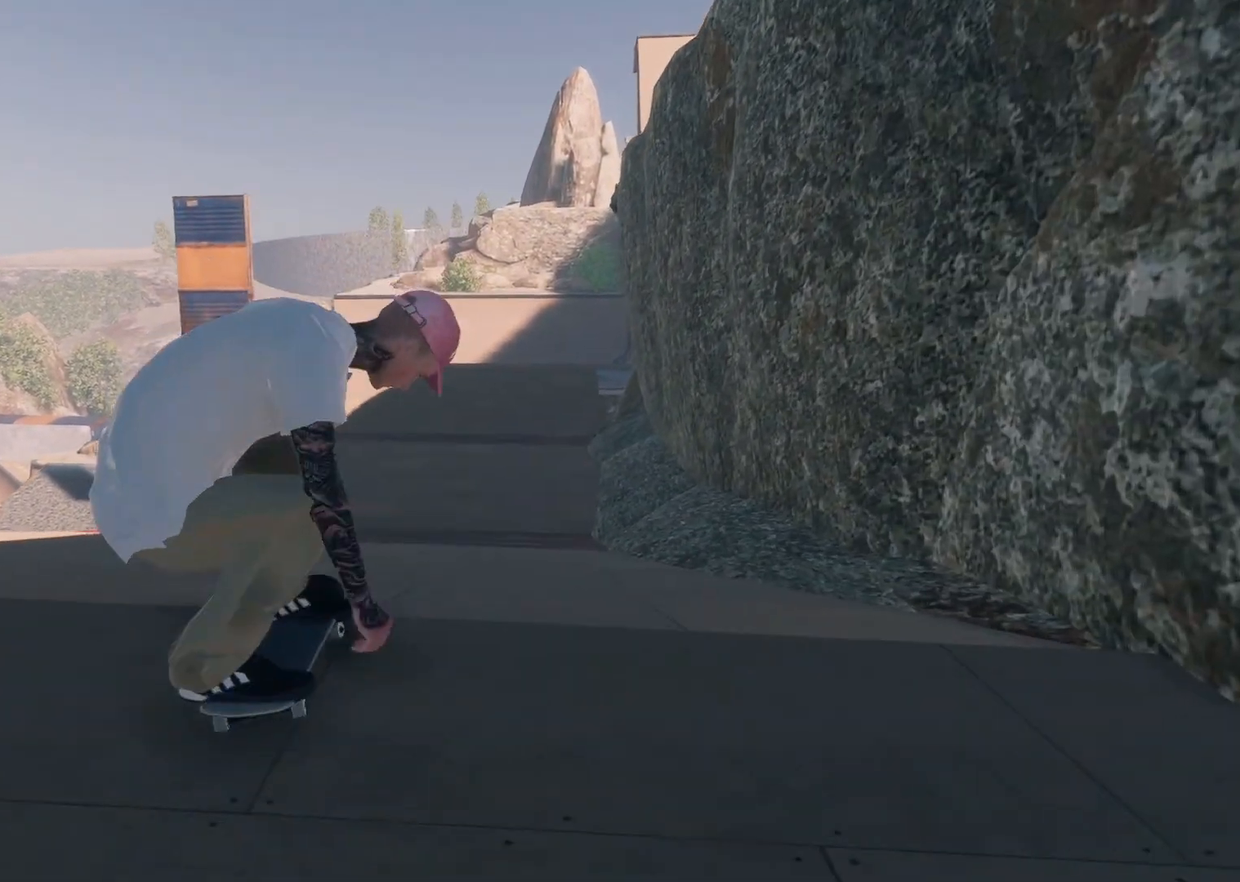
{"buttons": [], "left_stick": "center", "right_stick": "center", "events": []}
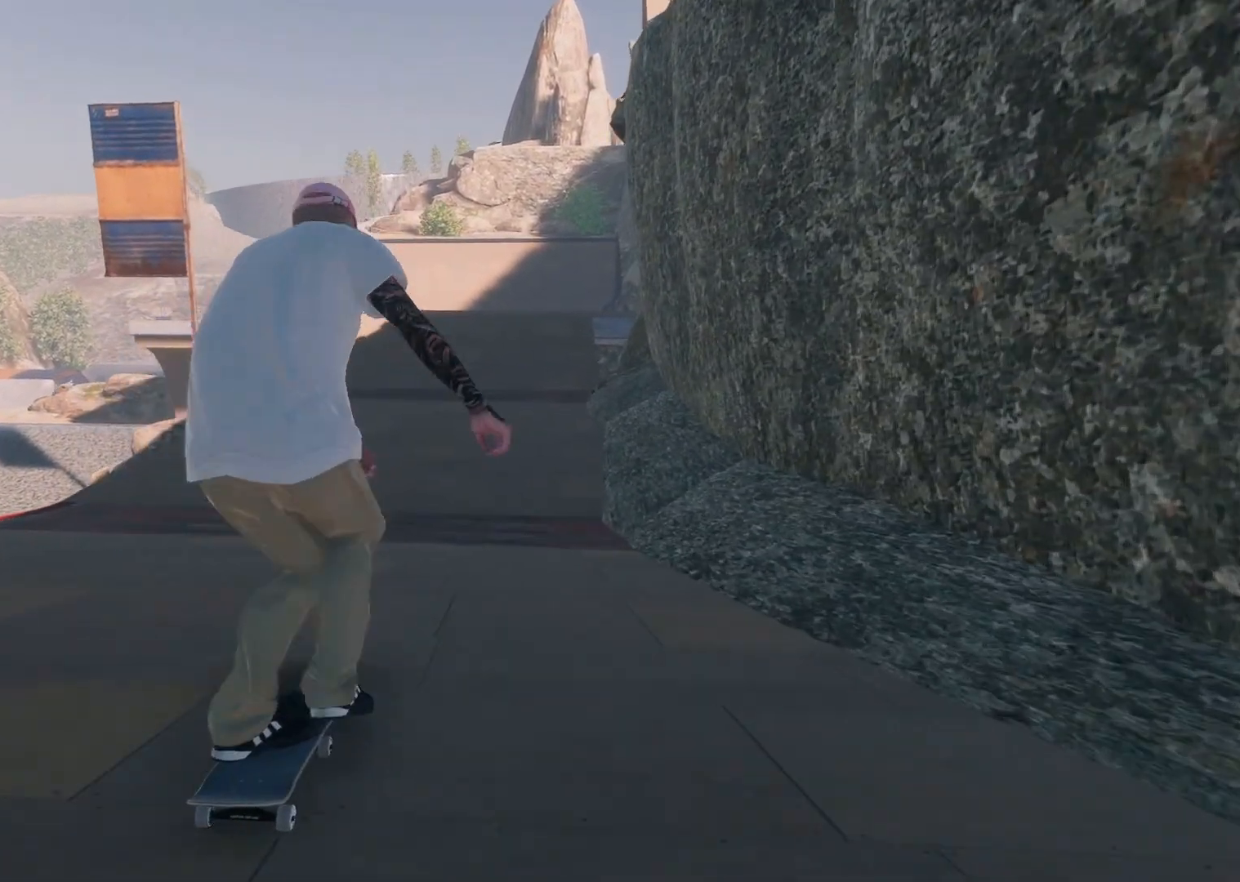
{"buttons": [], "left_stick": "center", "right_stick": "center", "events": [[167, "R2", "down"], [317, "R2", "up"]]}
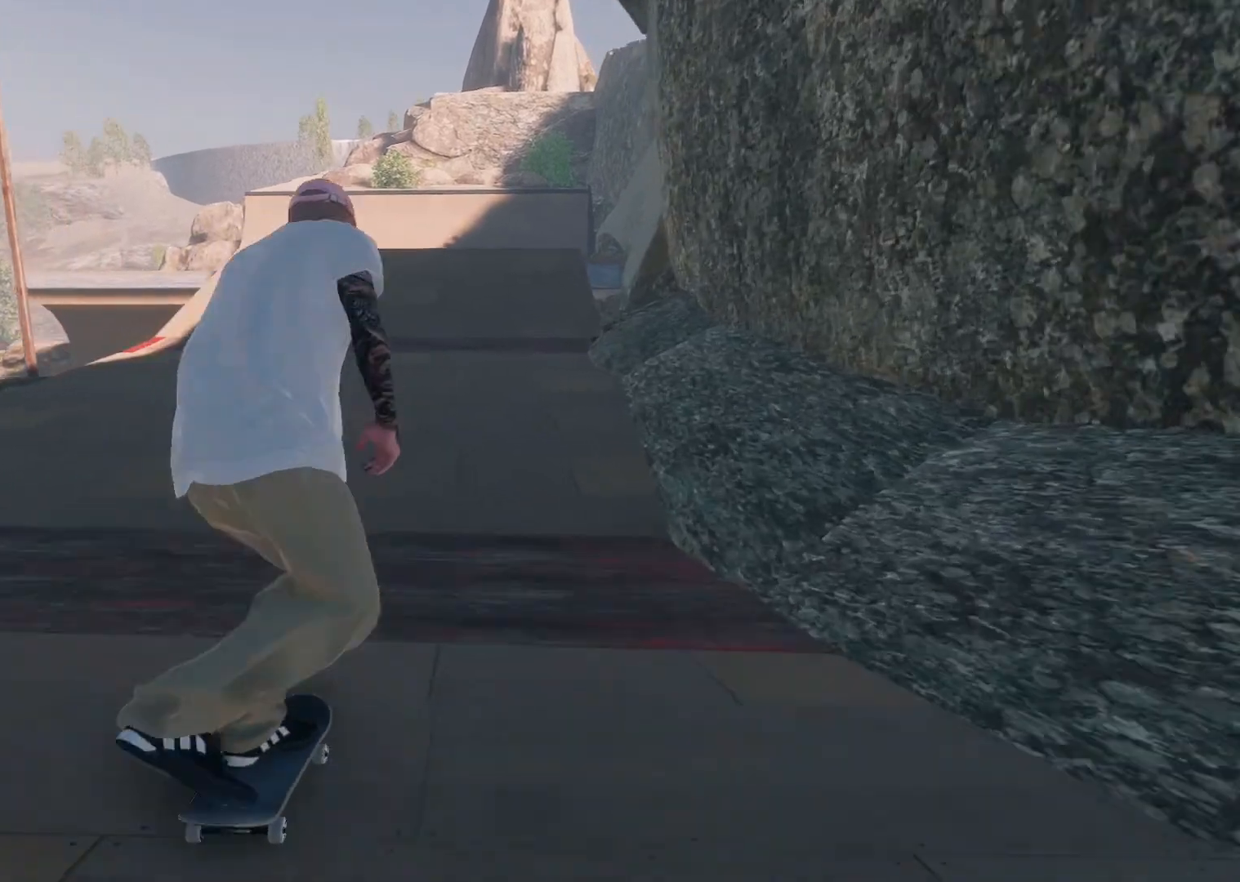
{"buttons": [], "left_stick": "center", "right_stick": "center", "events": []}
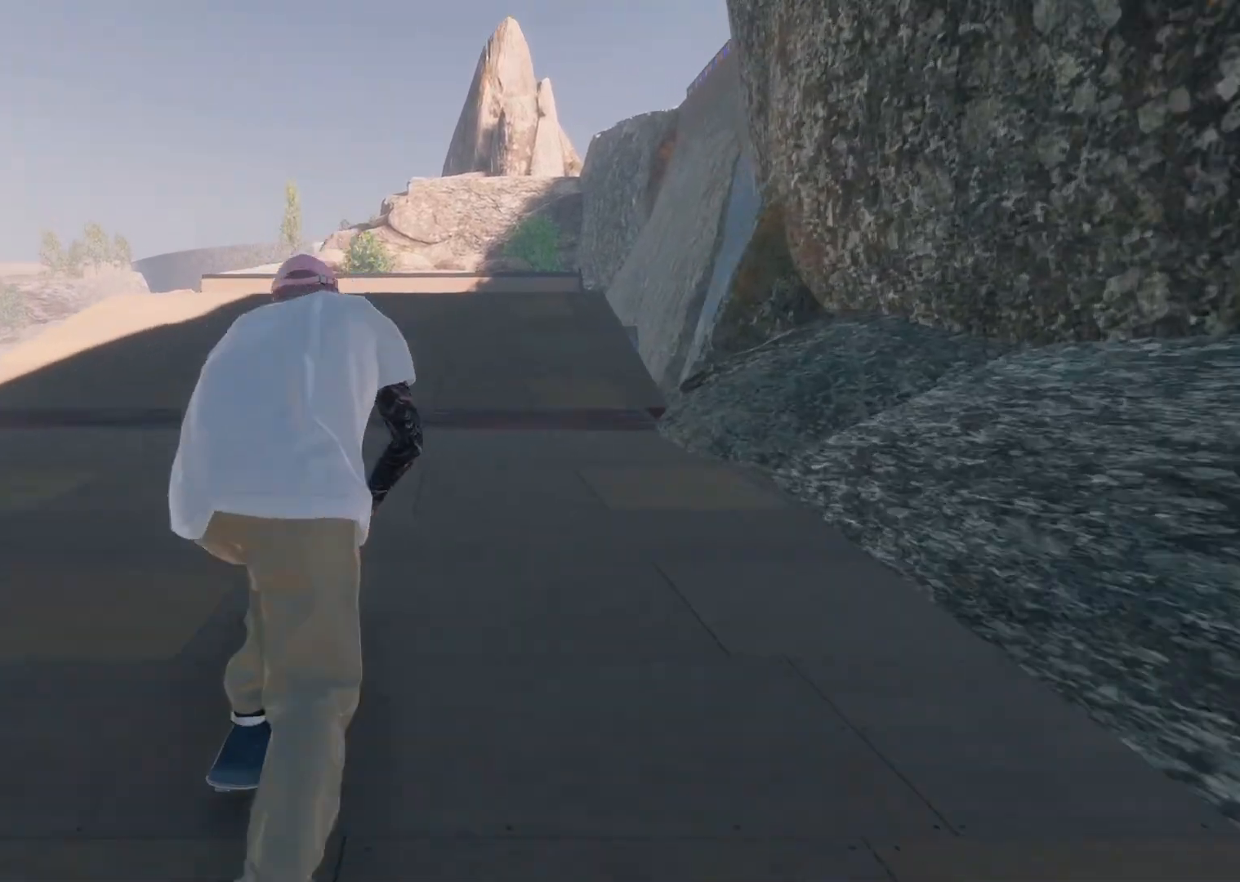
{"buttons": [], "left_stick": "down", "right_stick": "down", "events": [[317, "right_stick", "down"], [367, "left_stick", "down"]]}
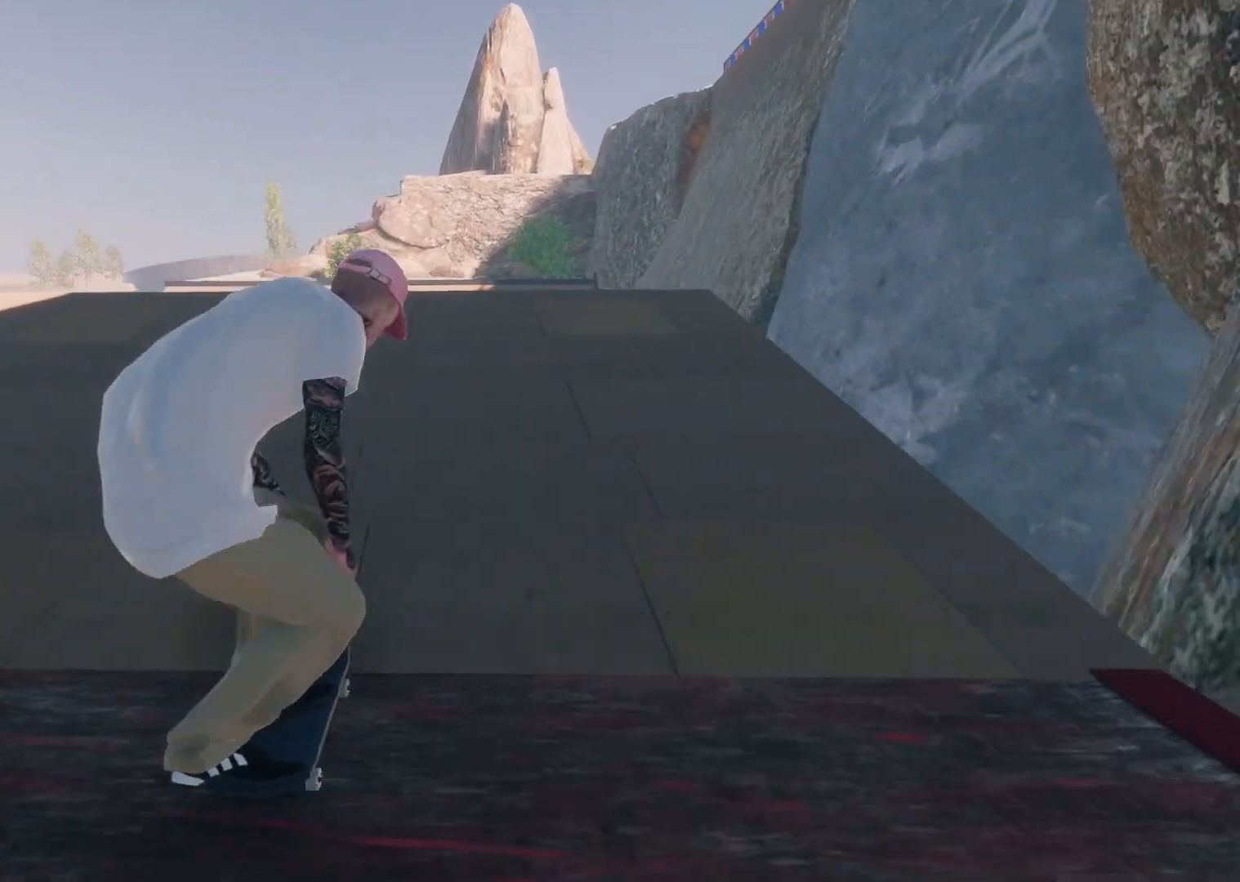
{"buttons": [], "left_stick": "center", "right_stick": "center", "events": [[383, "right_stick", "center"], [417, "left_stick", "center"]]}
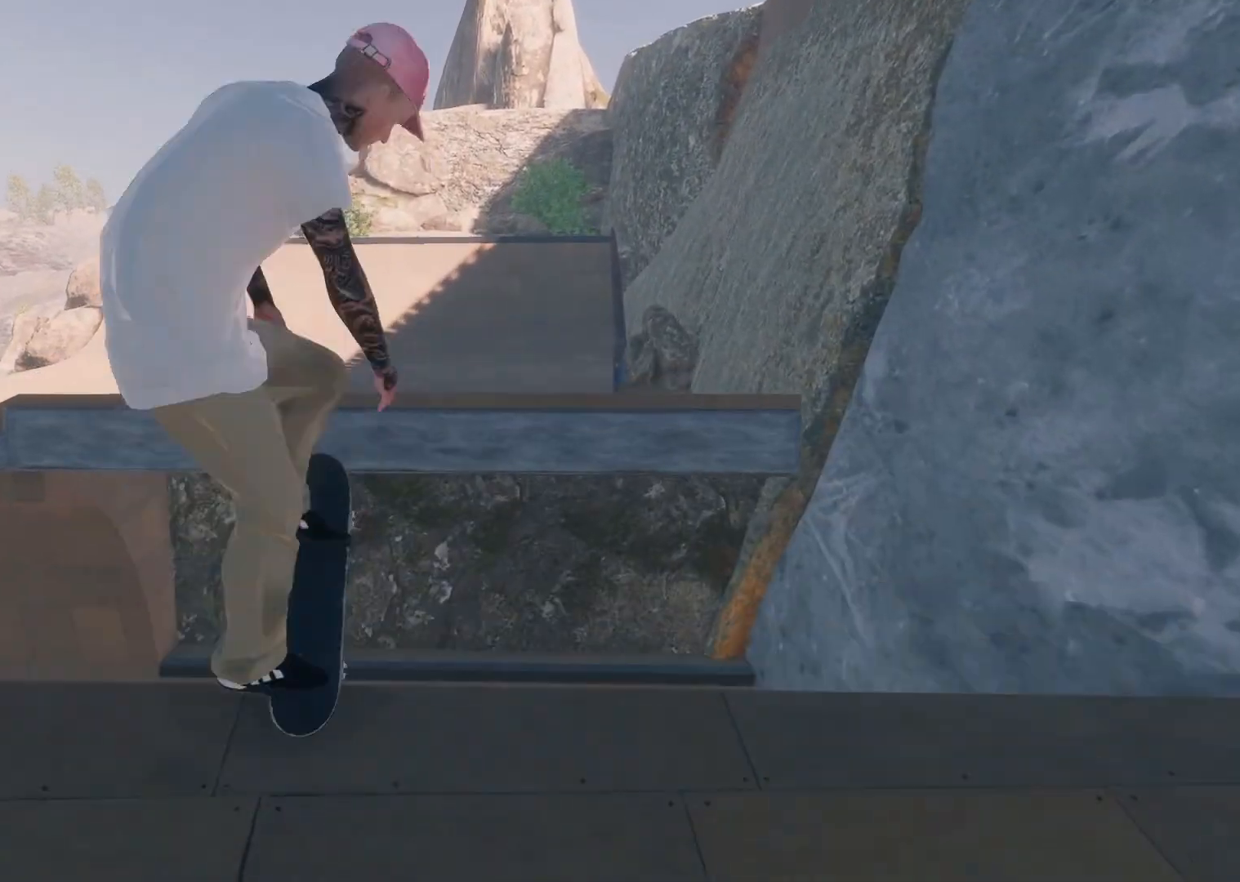
{"buttons": ["R1"], "left_stick": "right", "right_stick": "left", "events": [[133, "R1", "down"], [133, "left_stick", "right"], [133, "right_stick", "left"]]}